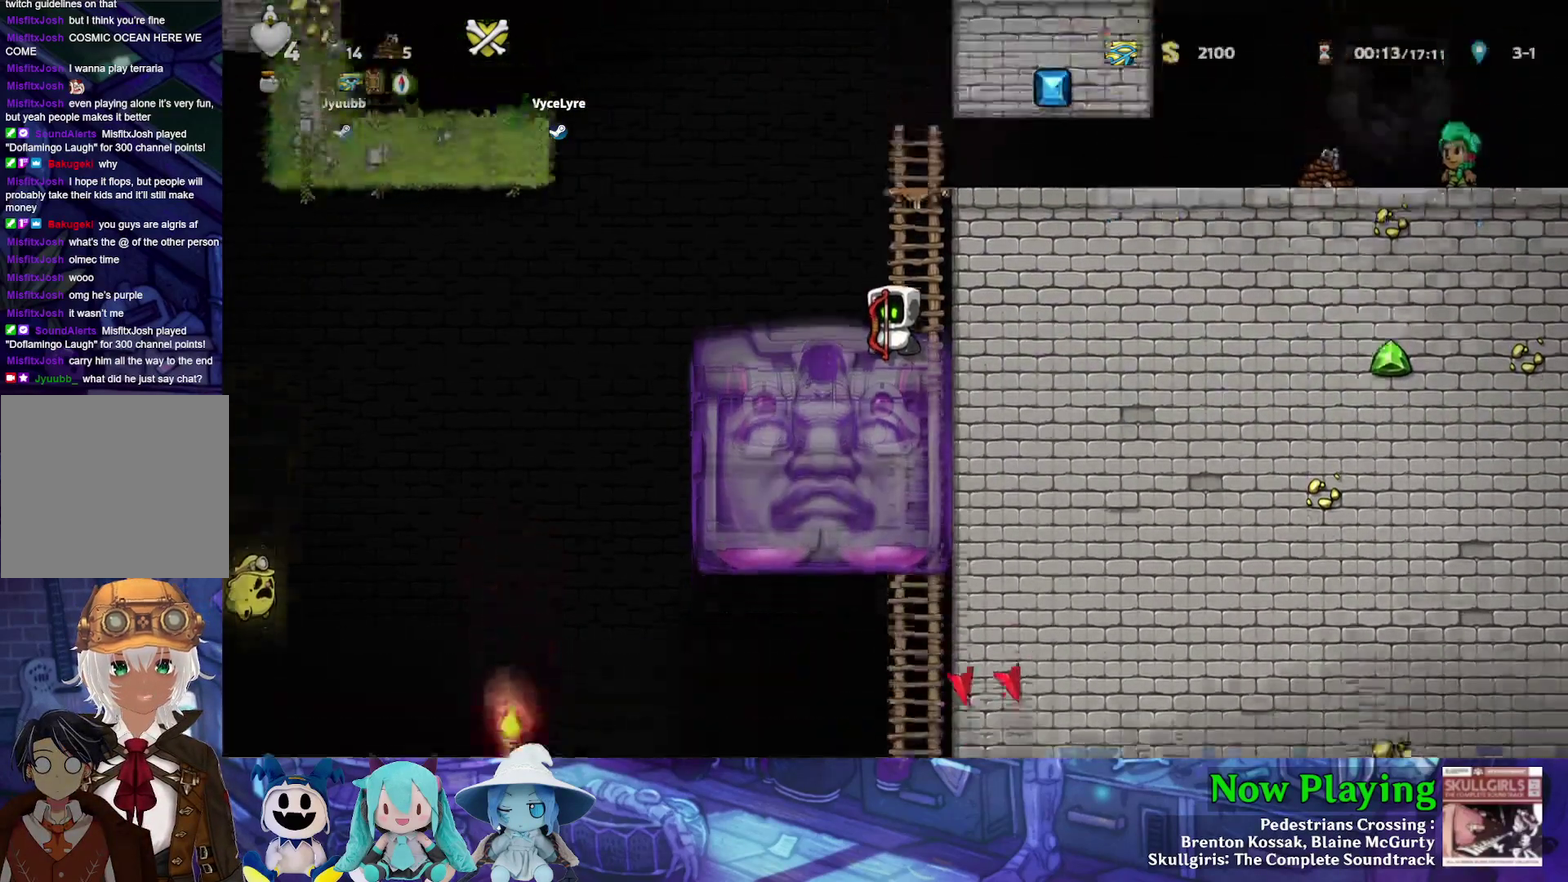
Gameplay with a controller (Nintendo layout); each line is a JSON object with the inputs held at the frame after it (dt_ms = milliseconds from this image to that frame). "events" lists button and stick changes between this image and that frame as [ms after this image, input, new state], when the widget could be followed in between. Not read: L3 R3.
{"dt_ms": 300, "buttons": ["B", "Y", "DPAD_RIGHT"], "left_stick": "center", "right_stick": "center", "events": [[200, "Y", "down"], [217, "B", "down"], [250, "DPAD_RIGHT", "down"]]}
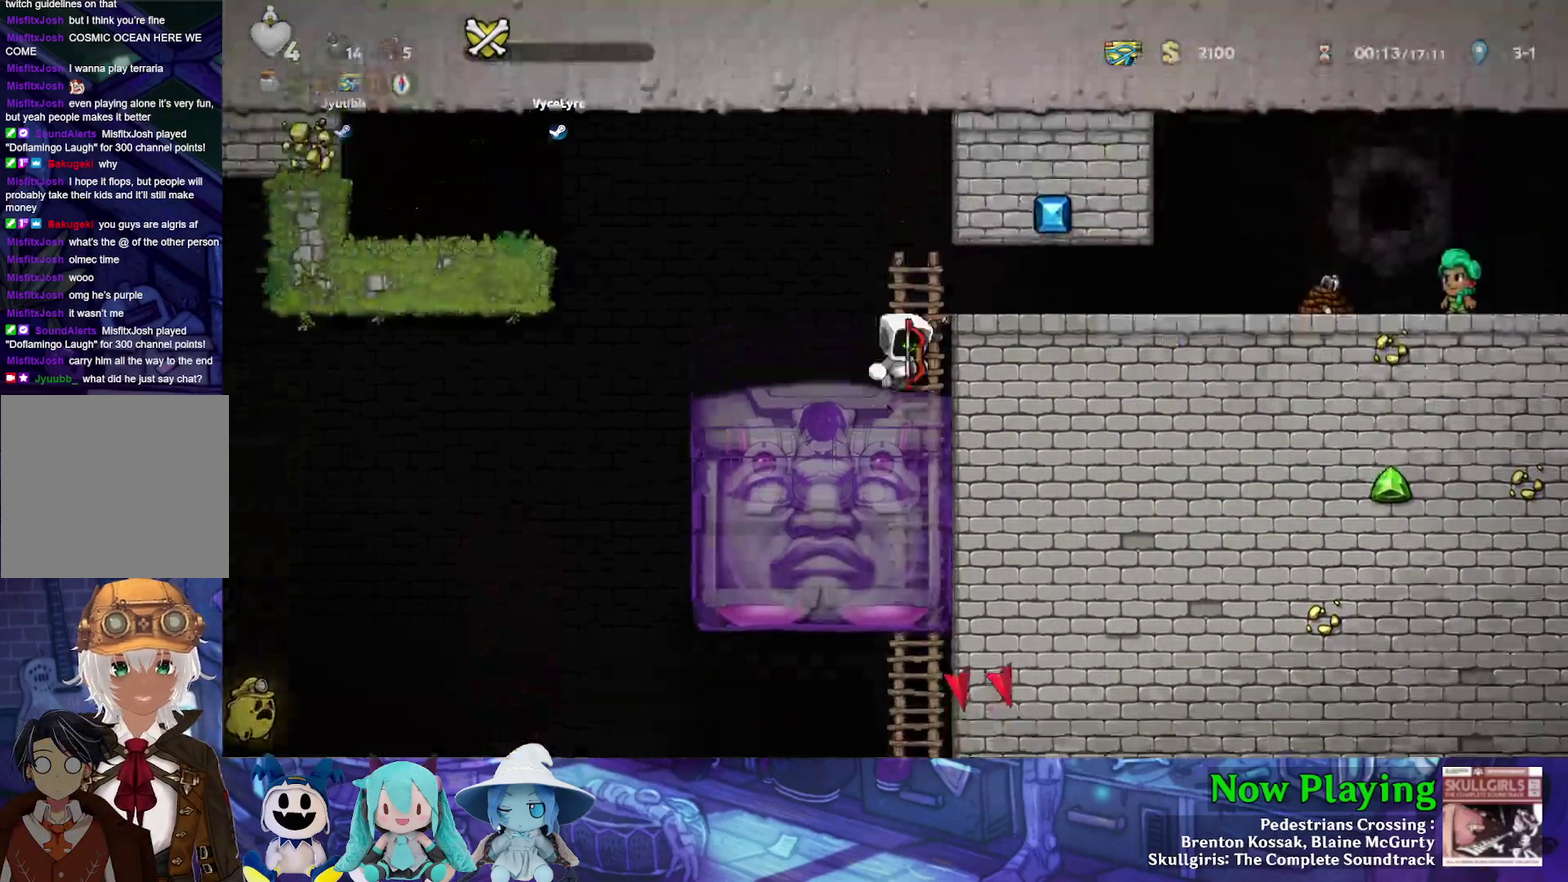
{"dt_ms": 500, "buttons": ["Y", "DPAD_RIGHT"], "left_stick": "center", "right_stick": "center", "events": [[50, "B", "up"], [67, "DPAD_UP", "down"], [183, "DPAD_UP", "up"], [367, "B", "down"], [450, "B", "up"]]}
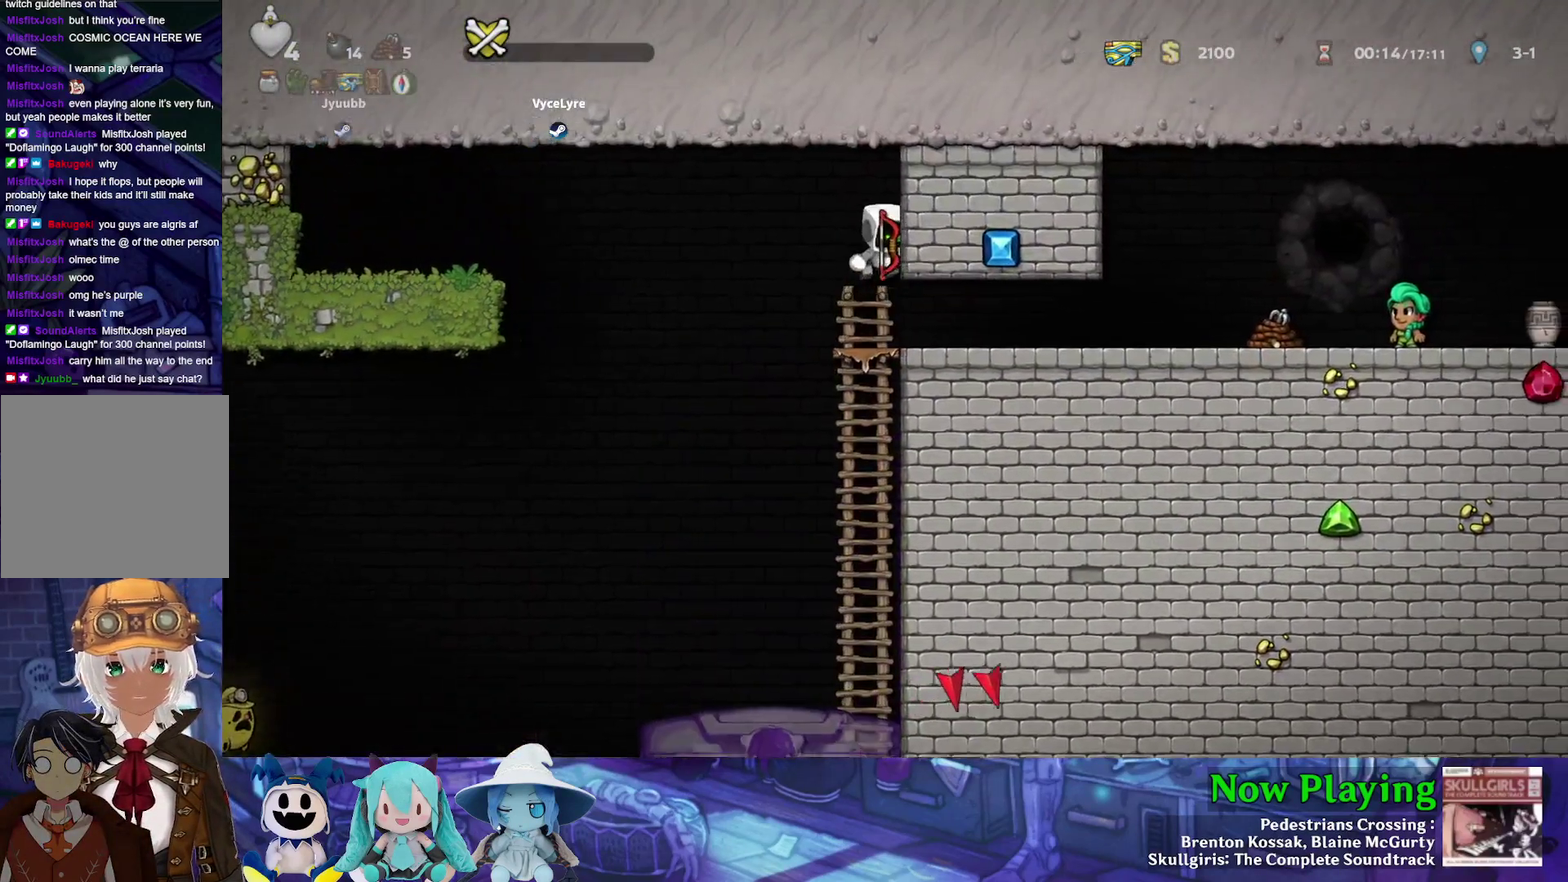
{"dt_ms": 800, "buttons": ["DPAD_RIGHT"], "left_stick": "center", "right_stick": "center", "events": [[283, "DPAD_RIGHT", "up"], [450, "DPAD_RIGHT", "down"], [500, "DPAD_RIGHT", "up"], [500, "Y", "up"], [717, "DPAD_RIGHT", "down"]]}
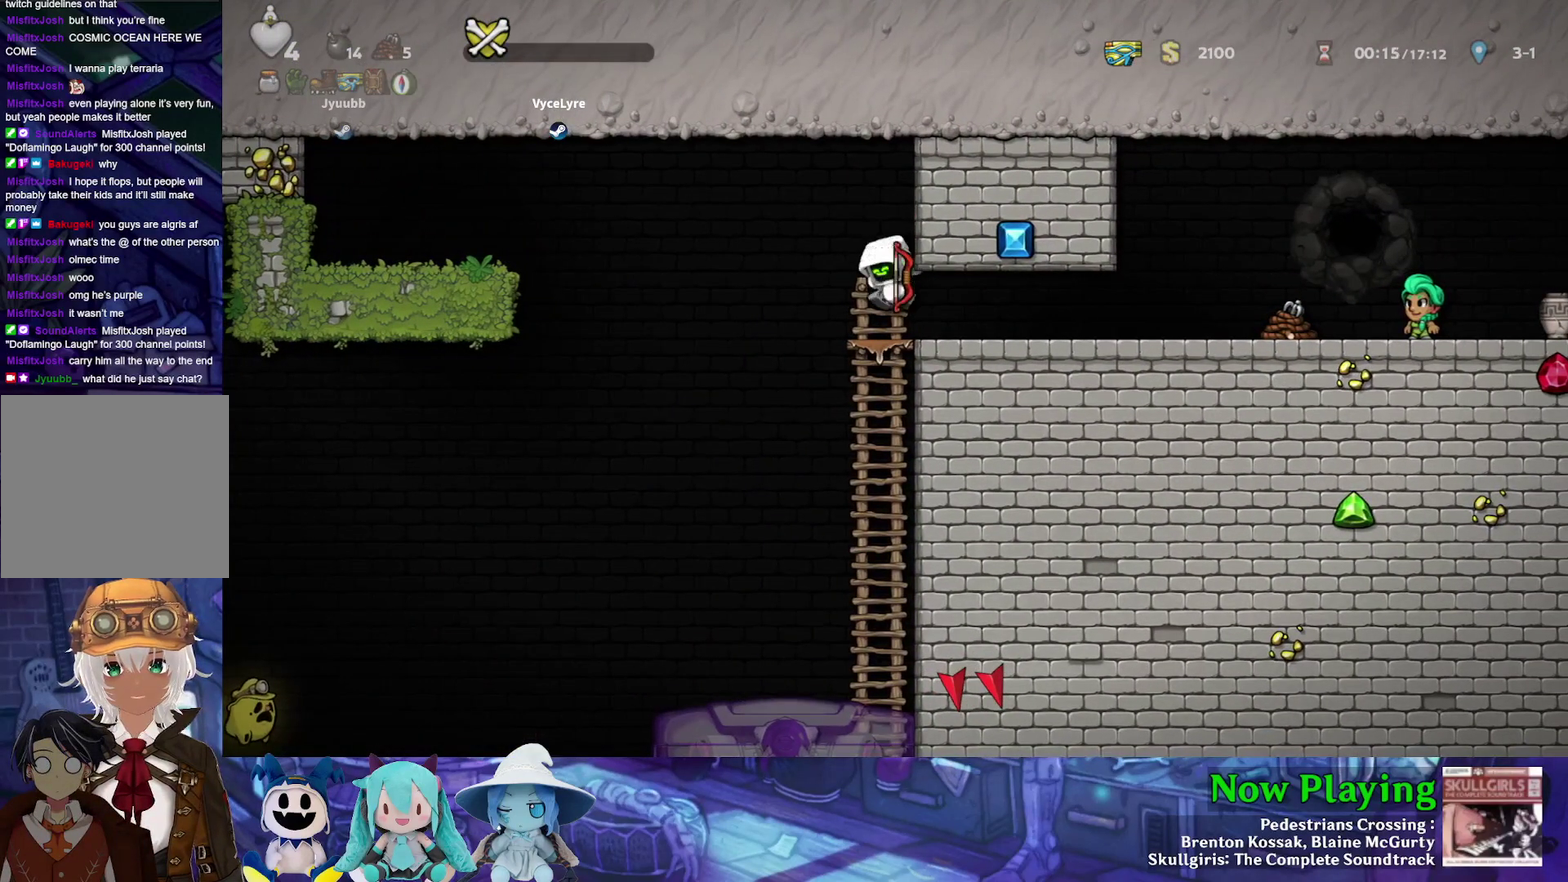
{"dt_ms": 400, "buttons": ["Y", "DPAD_RIGHT"], "left_stick": "center", "right_stick": "center", "events": [[33, "Y", "down"], [217, "DPAD_RIGHT", "up"], [333, "DPAD_RIGHT", "down"]]}
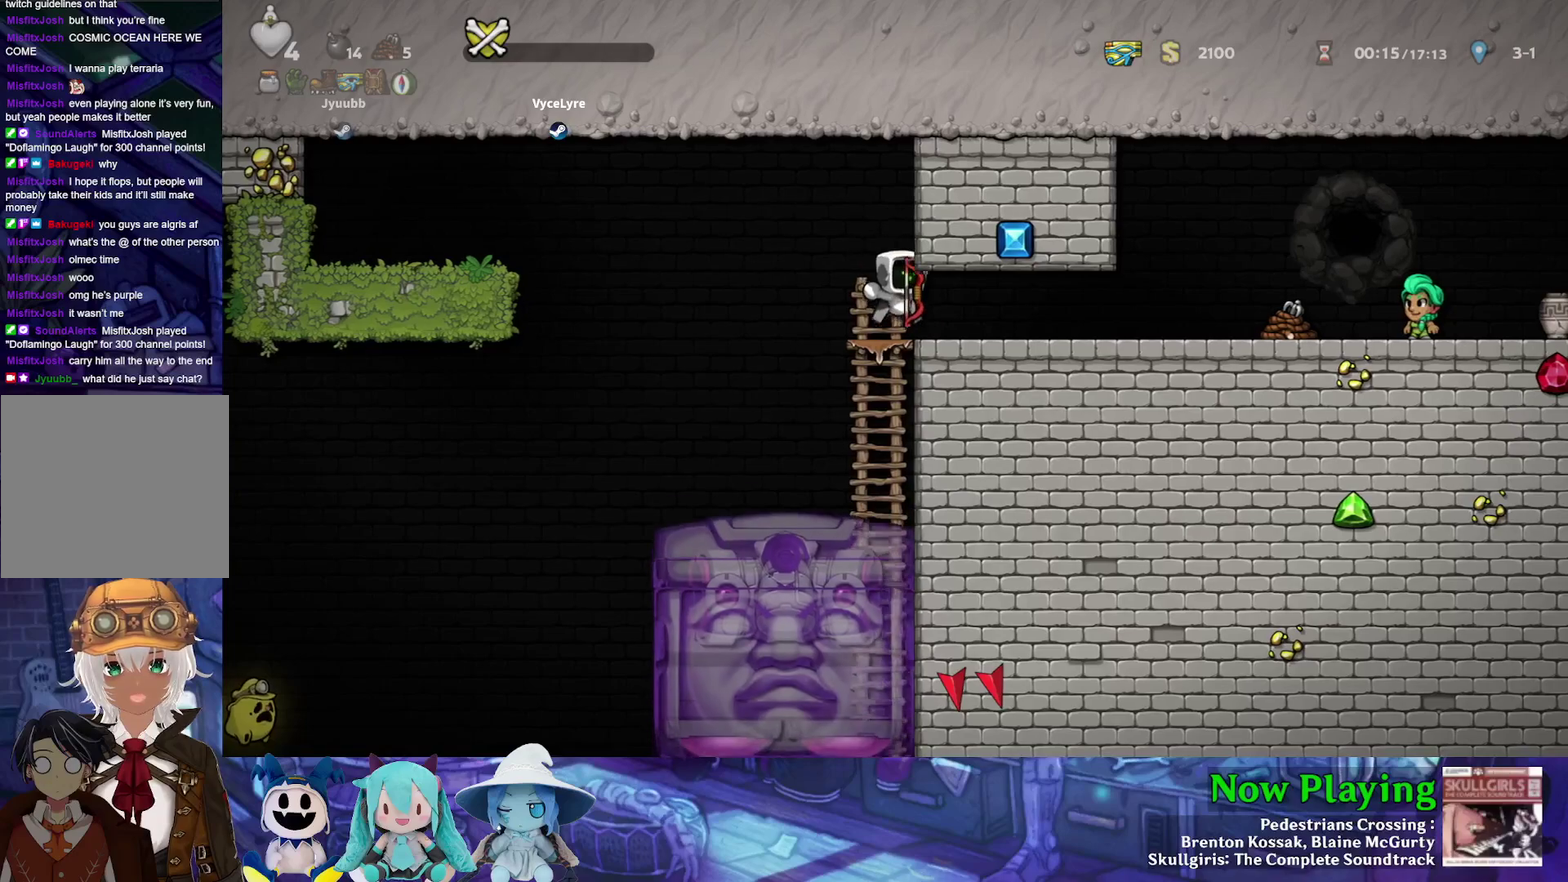
{"dt_ms": 500, "buttons": ["Y", "DPAD_RIGHT"], "left_stick": "center", "right_stick": "center", "events": []}
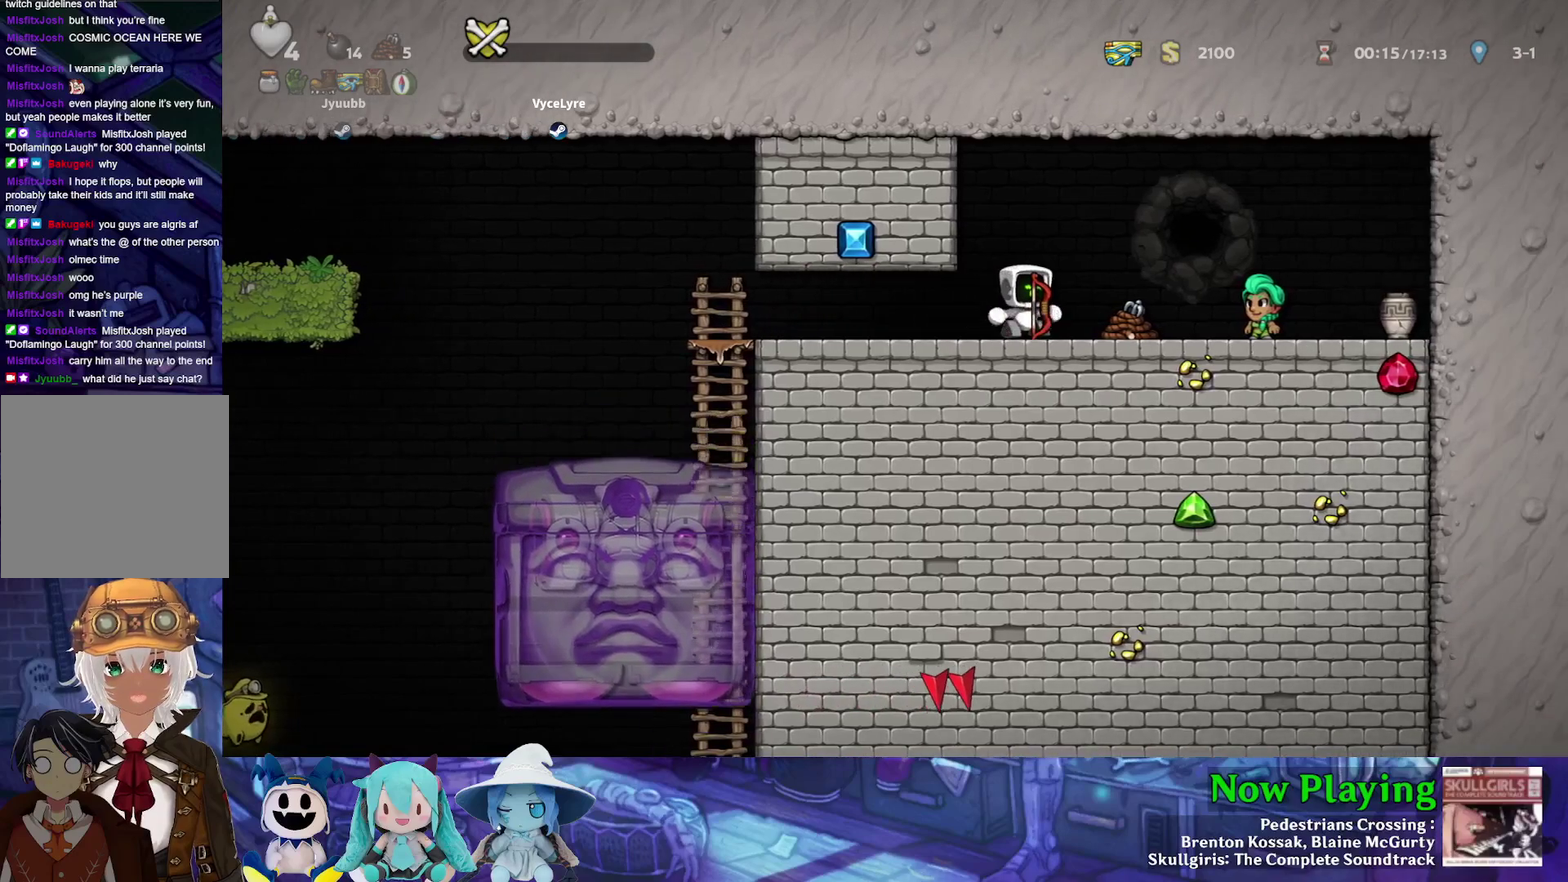
{"dt_ms": 500, "buttons": ["Y", "DPAD_LEFT"], "left_stick": "center", "right_stick": "center", "events": [[183, "DPAD_RIGHT", "up"], [200, "Y", "up"], [367, "DPAD_LEFT", "down"], [417, "Y", "down"]]}
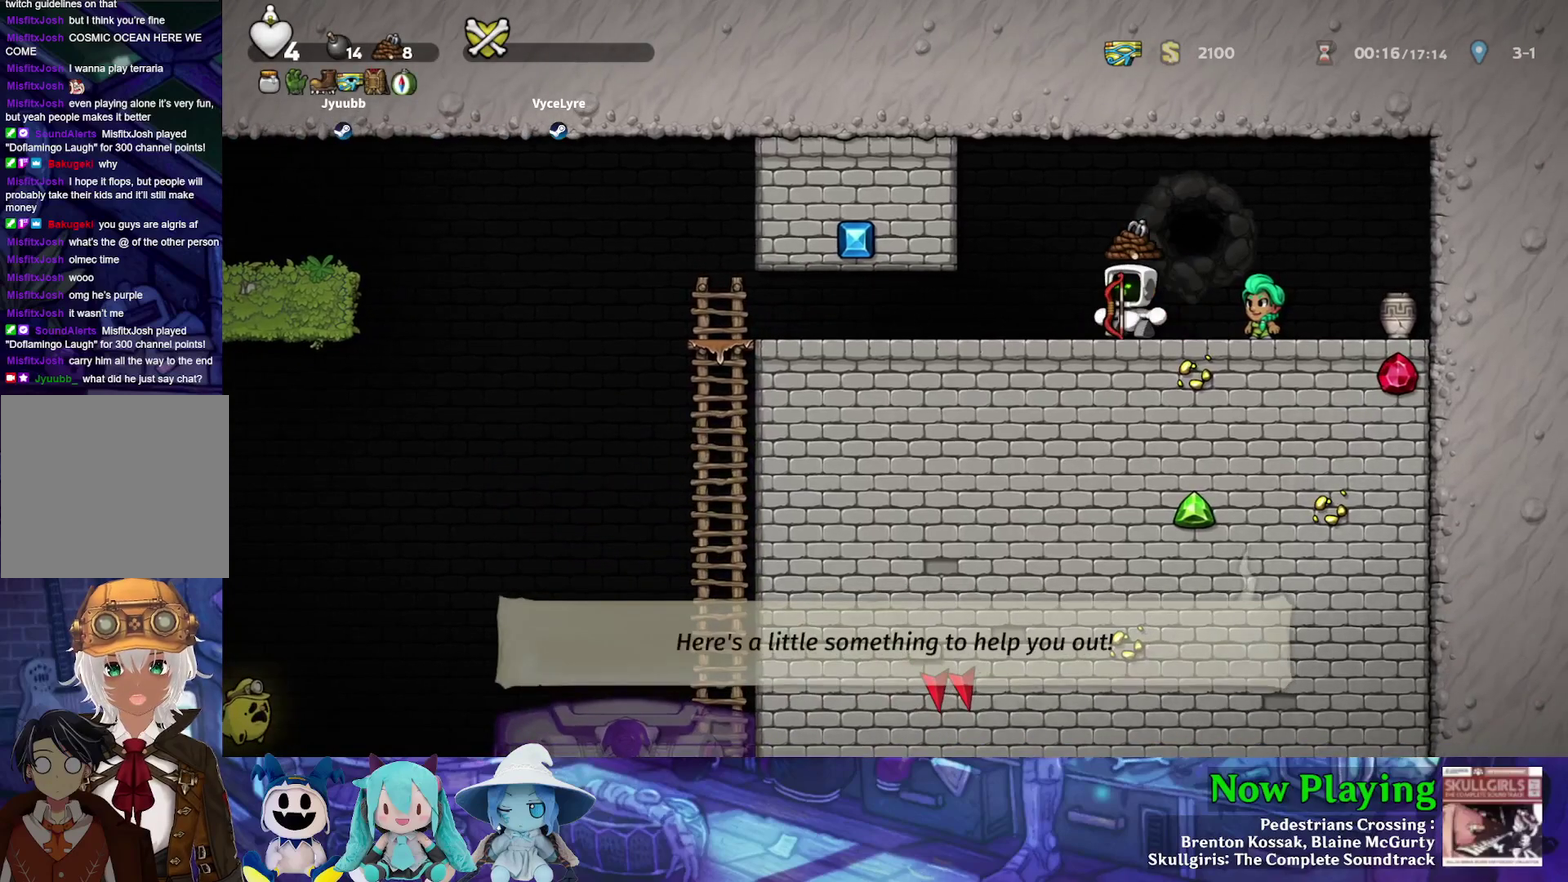
{"dt_ms": 500, "buttons": ["Y", "DPAD_LEFT"], "left_stick": "center", "right_stick": "center", "events": []}
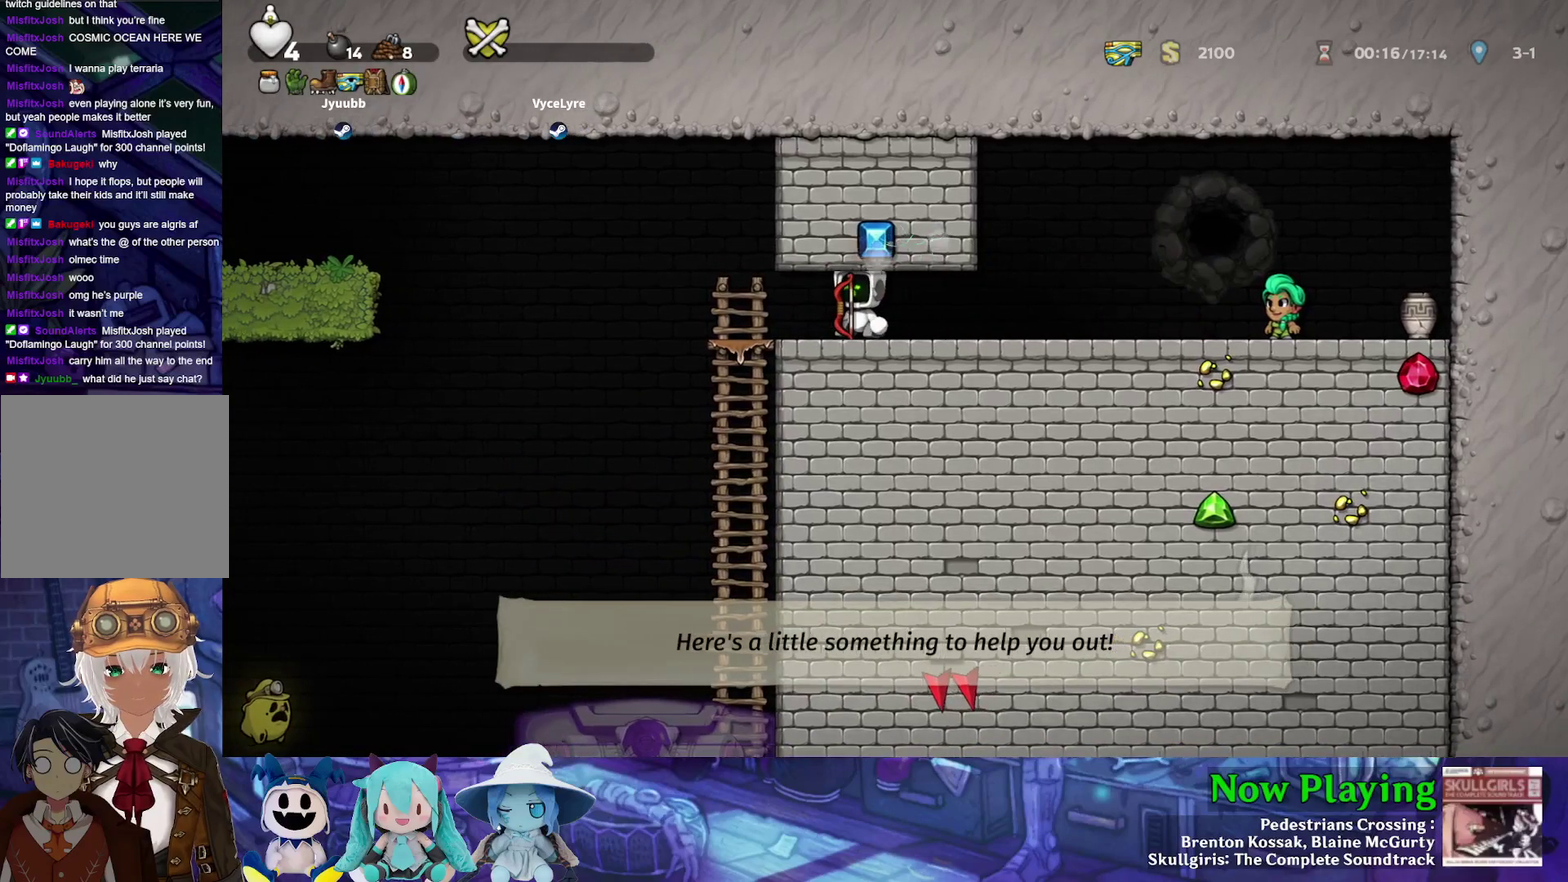
{"dt_ms": 500, "buttons": ["DPAD_RIGHT"], "left_stick": "center", "right_stick": "center", "events": [[100, "Y", "up"], [133, "DPAD_LEFT", "up"], [483, "DPAD_RIGHT", "down"]]}
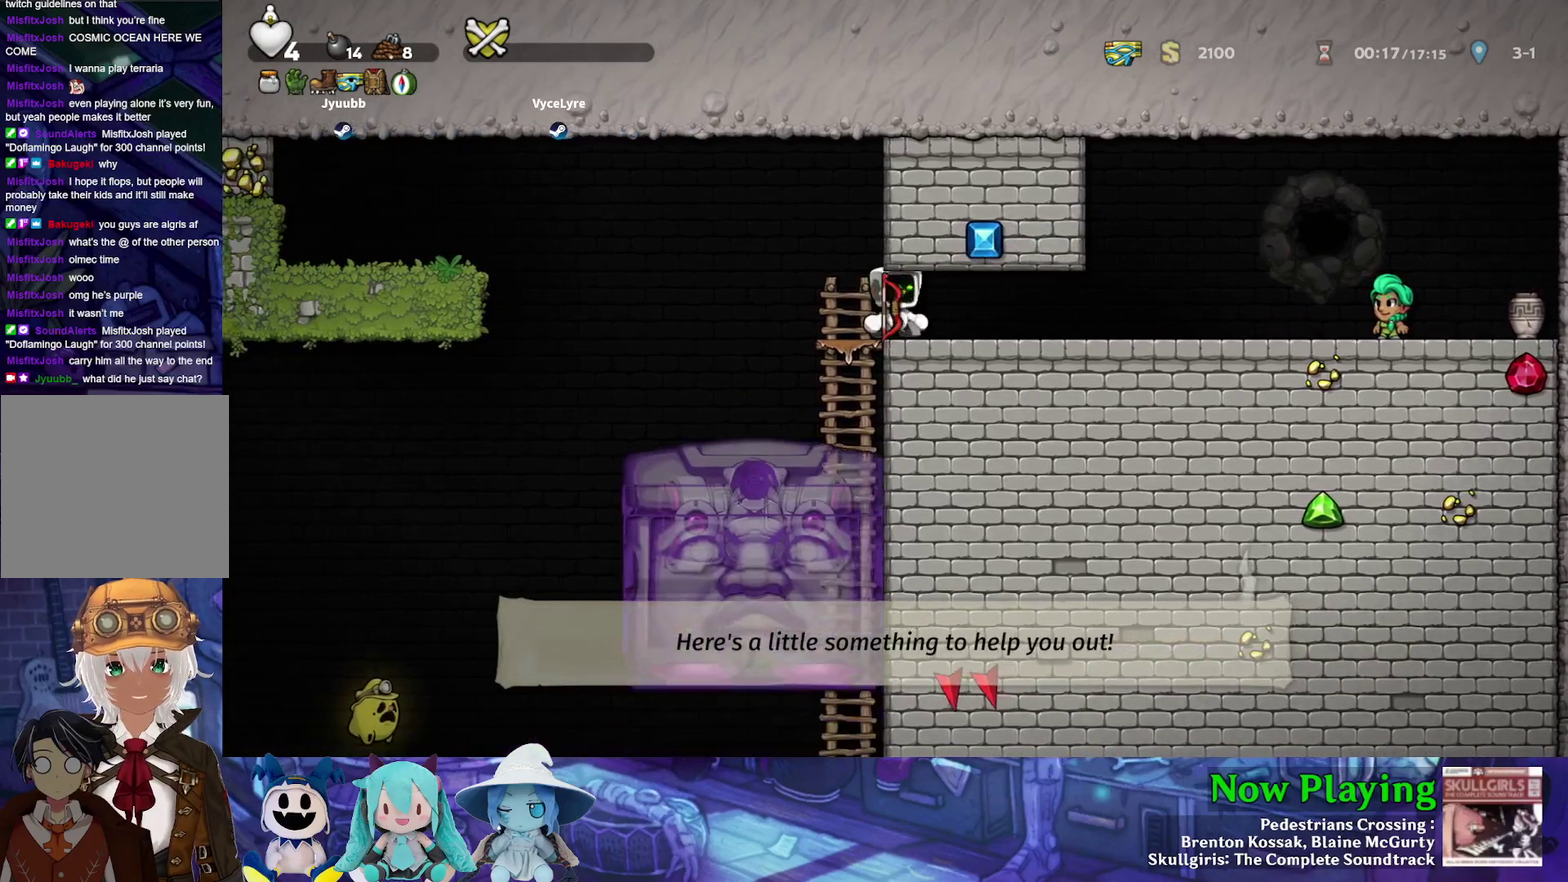
{"dt_ms": 300, "buttons": [], "left_stick": "center", "right_stick": "center", "events": [[283, "DPAD_RIGHT", "up"]]}
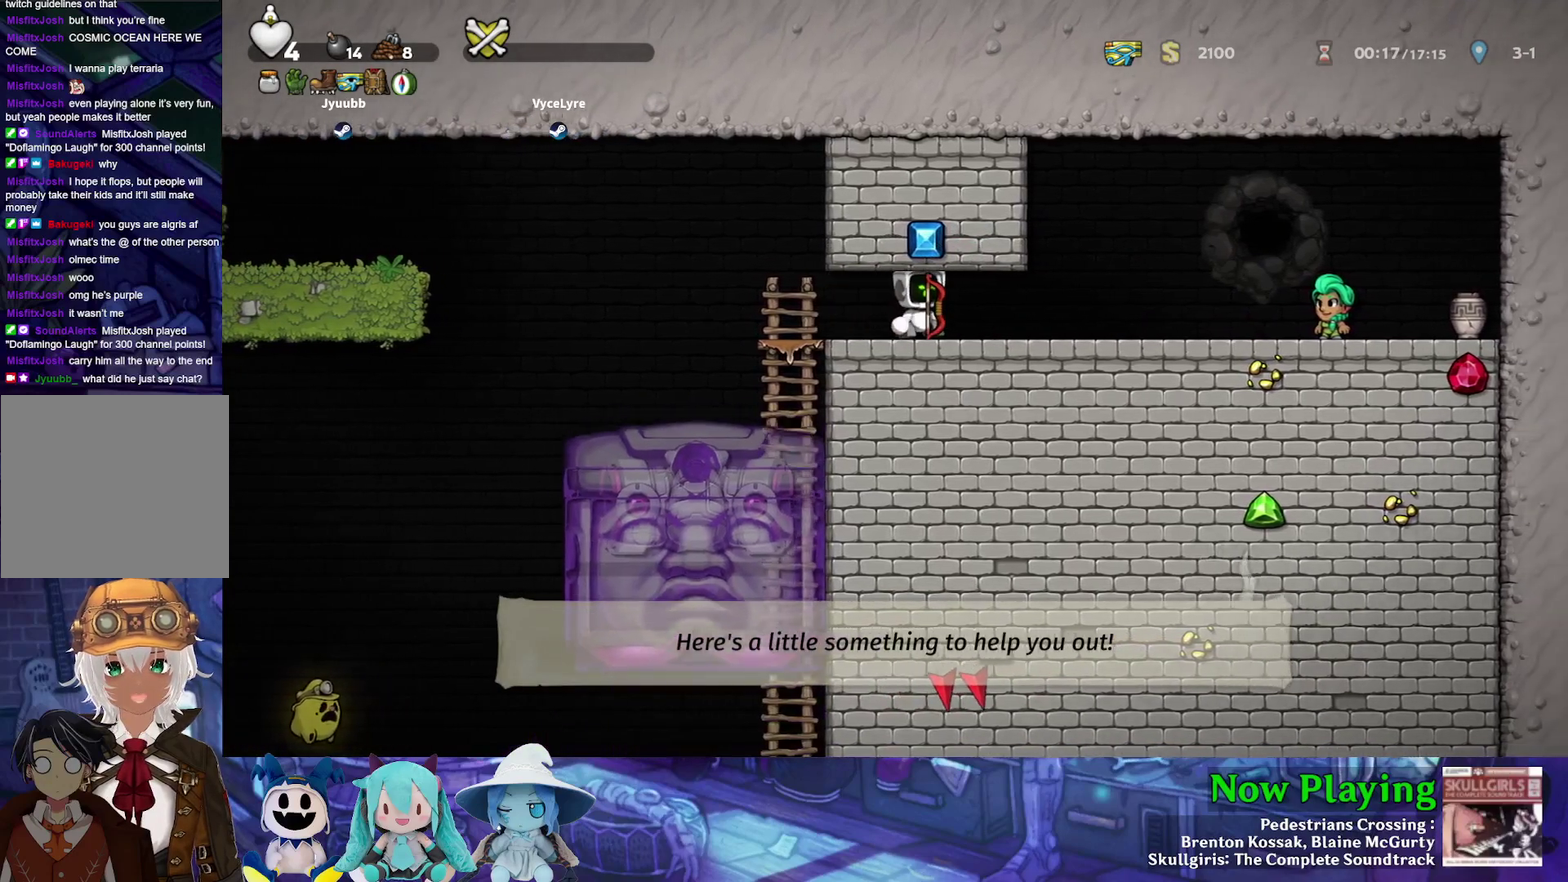
{"dt_ms": 700, "buttons": [], "left_stick": "center", "right_stick": "center", "events": [[517, "DPAD_LEFT", "down"], [600, "DPAD_LEFT", "up"]]}
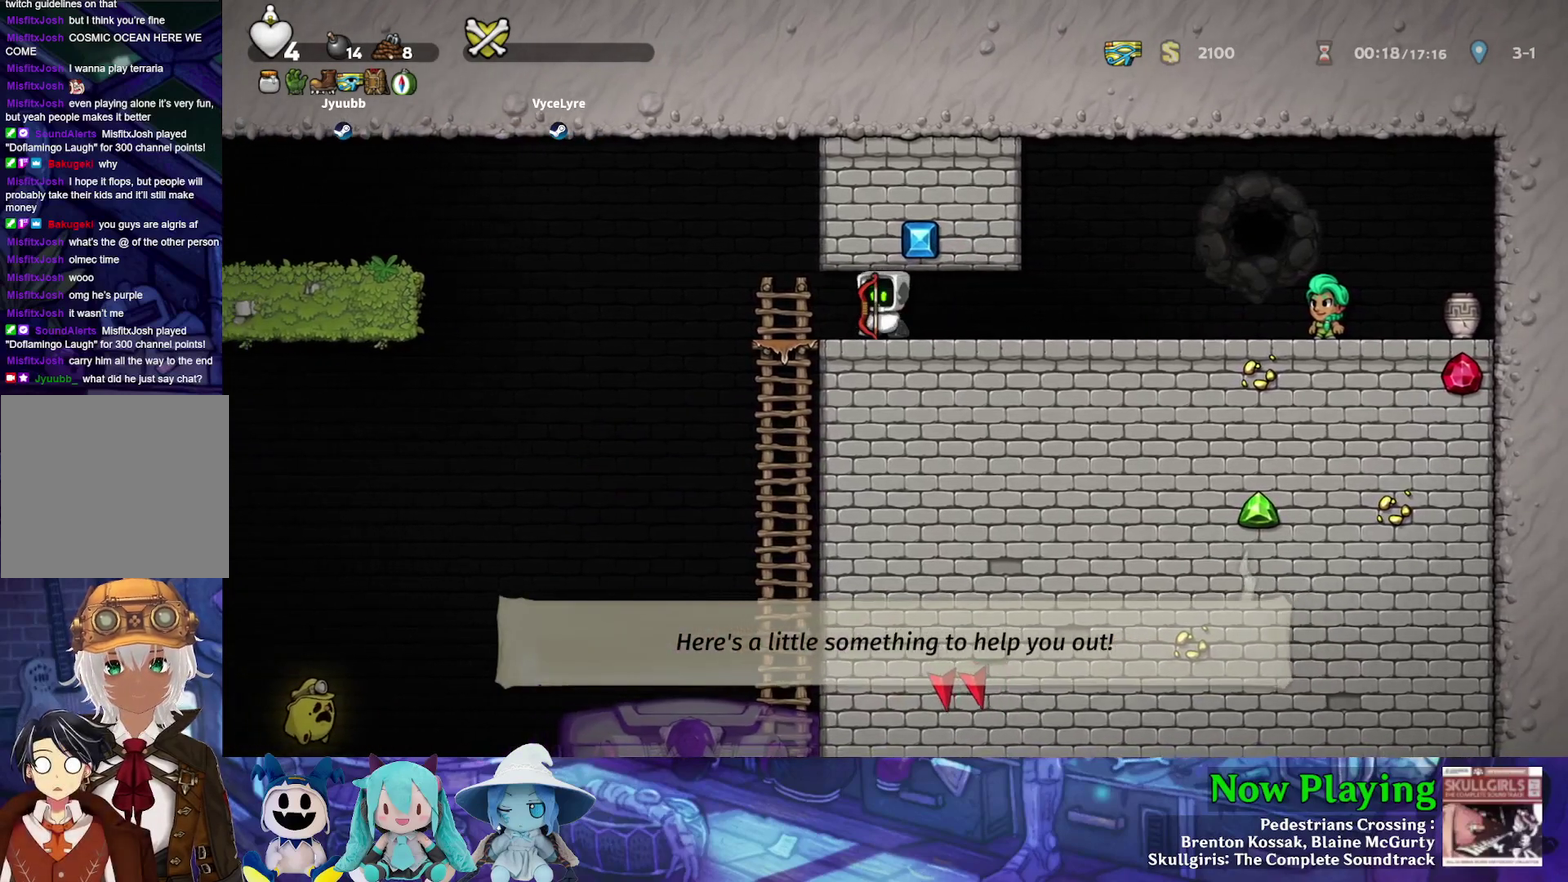
{"dt_ms": 500, "buttons": [], "left_stick": "center", "right_stick": "center", "events": [[67, "DPAD_RIGHT", "down"], [117, "DPAD_RIGHT", "up"]]}
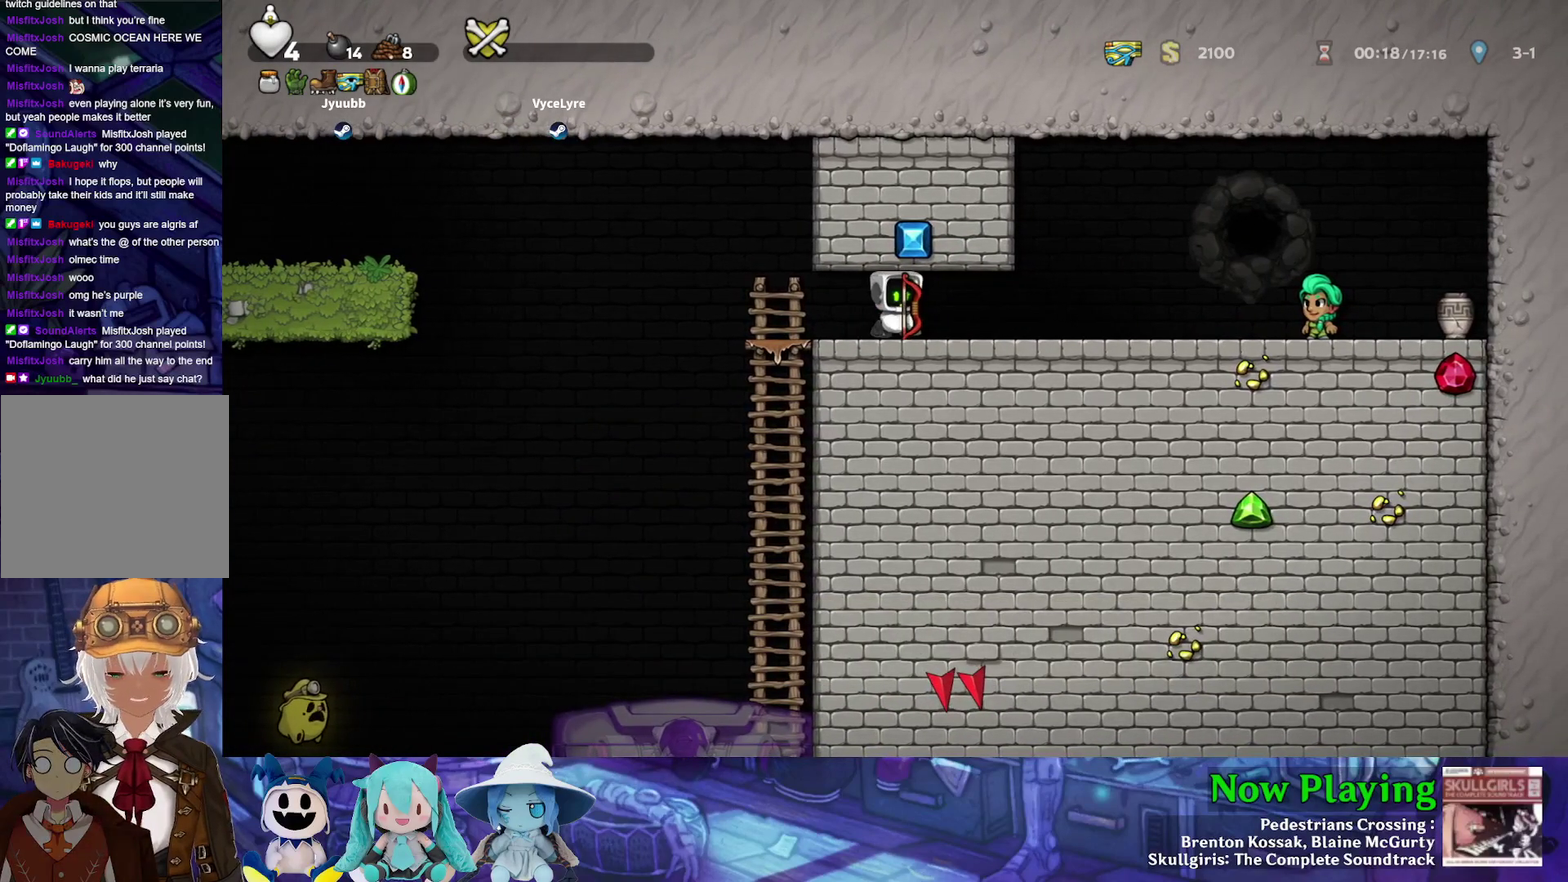
{"dt_ms": 500, "buttons": [], "left_stick": "center", "right_stick": "center", "events": []}
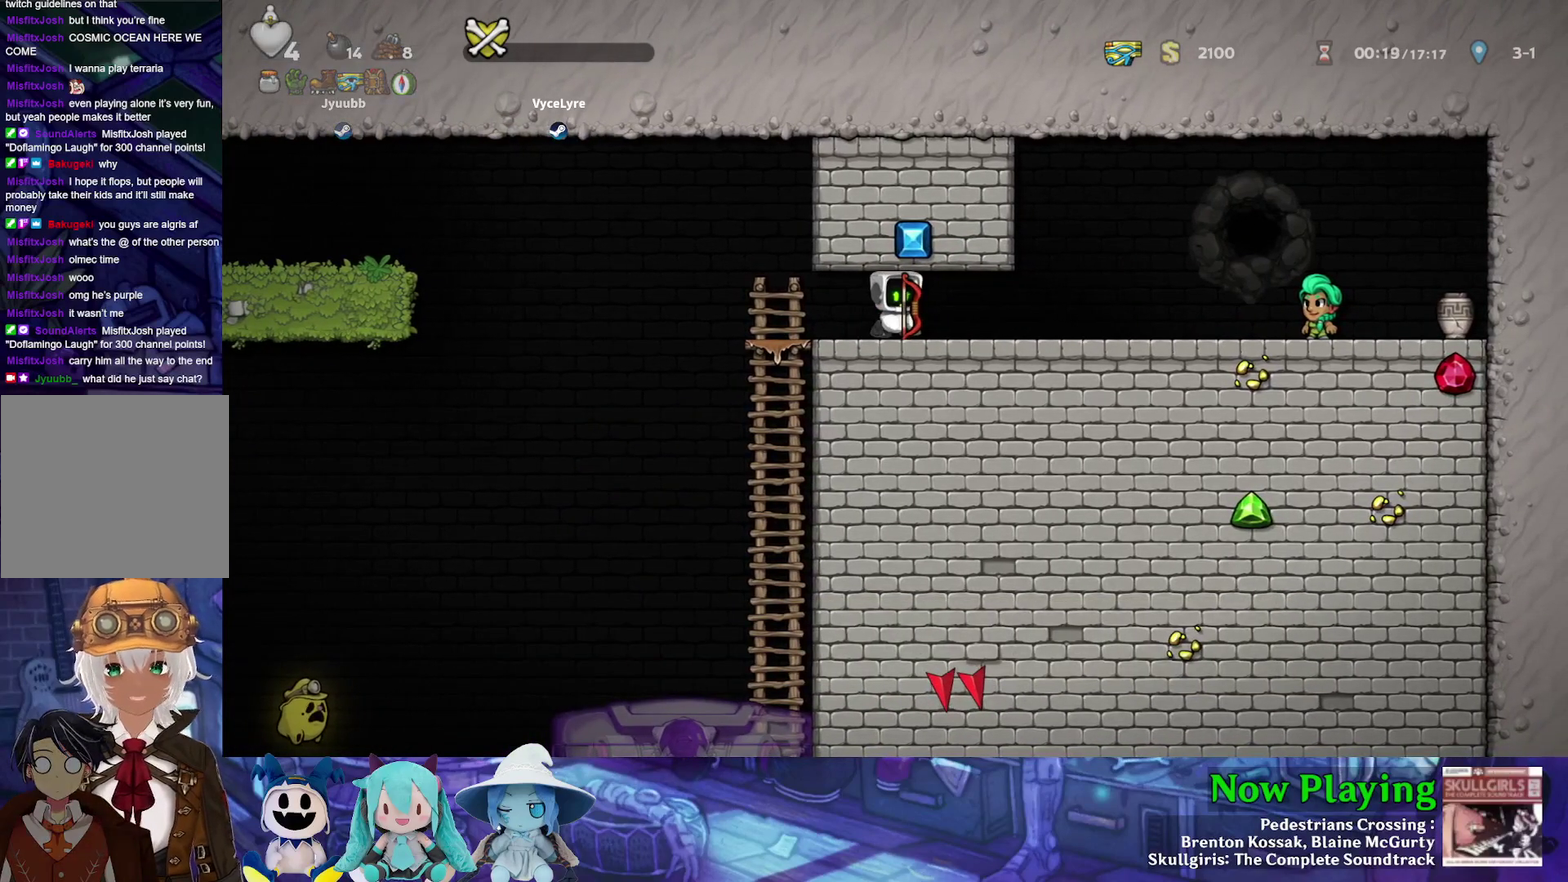
{"dt_ms": 500, "buttons": [], "left_stick": "center", "right_stick": "center", "events": []}
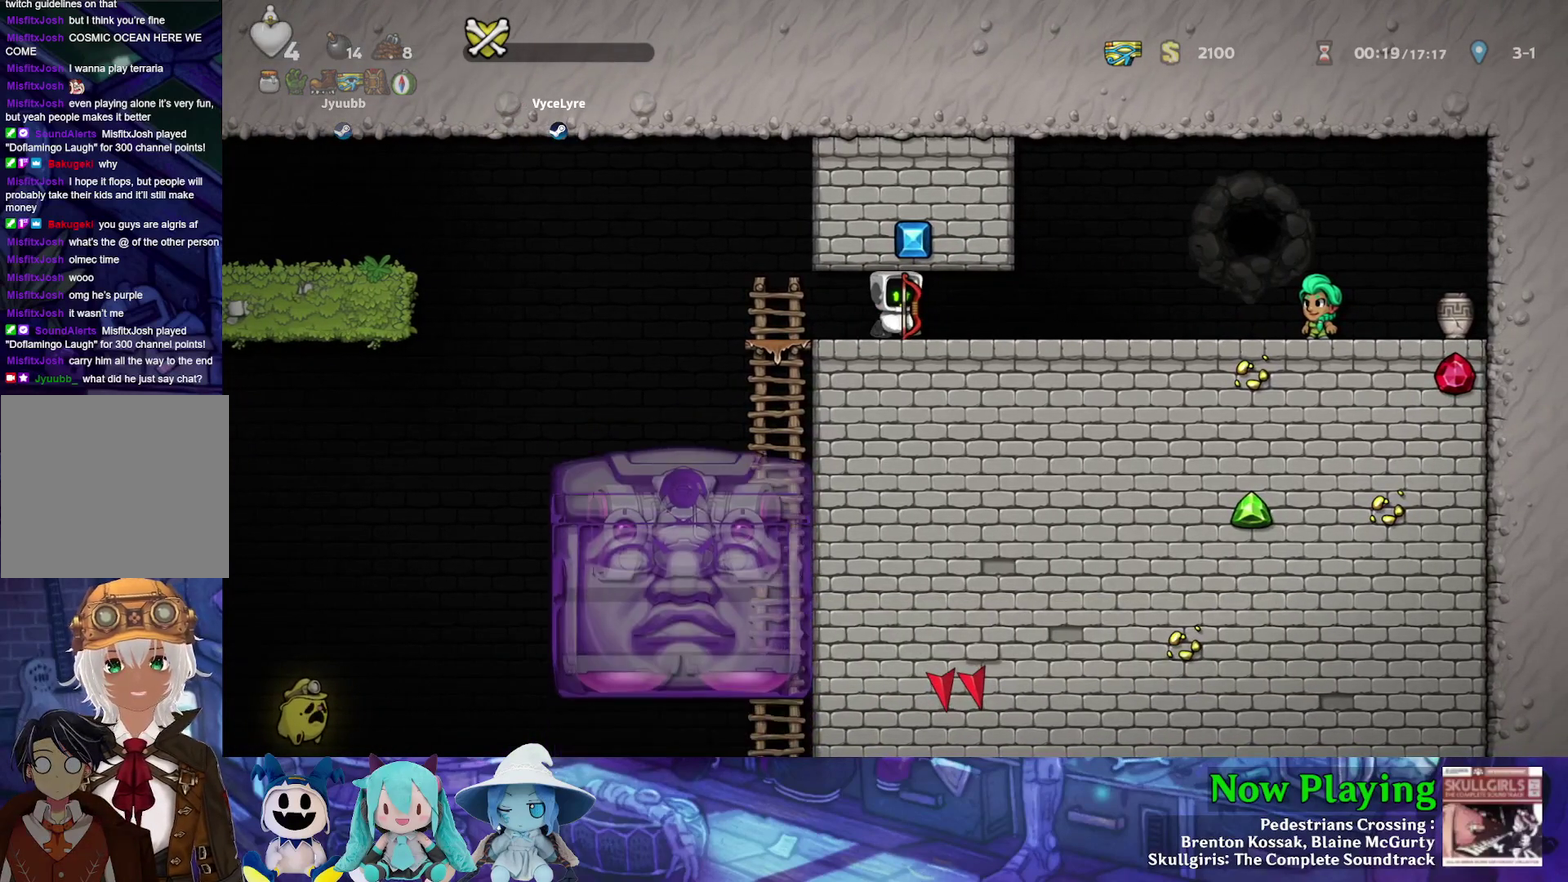
{"dt_ms": 500, "buttons": [], "left_stick": "center", "right_stick": "center", "events": []}
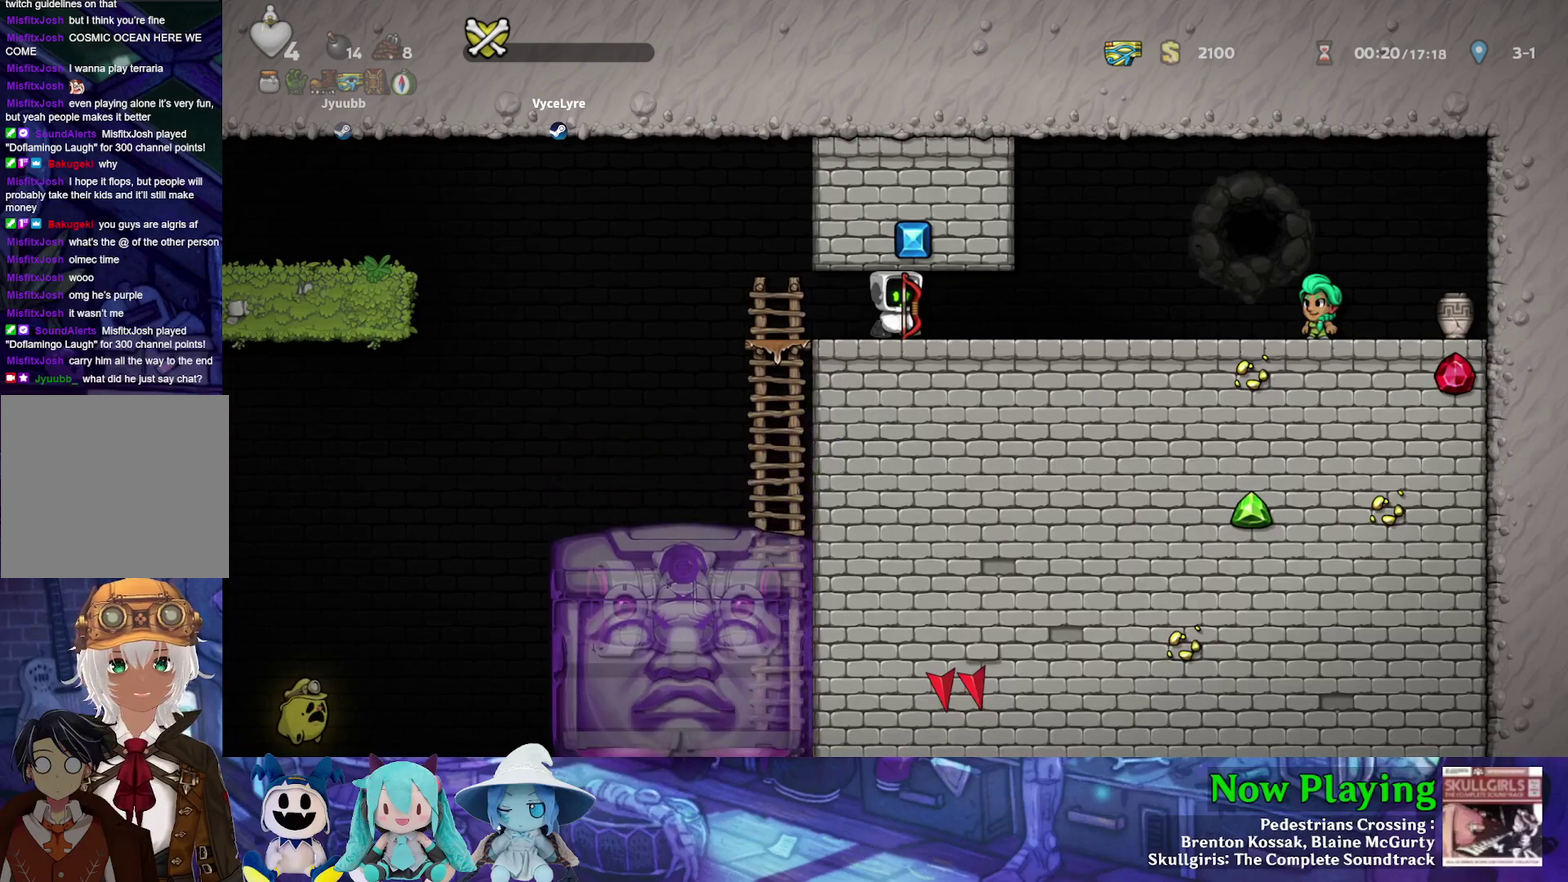
{"dt_ms": 500, "buttons": [], "left_stick": "center", "right_stick": "center", "events": [[300, "DPAD_LEFT", "down"], [450, "DPAD_LEFT", "up"]]}
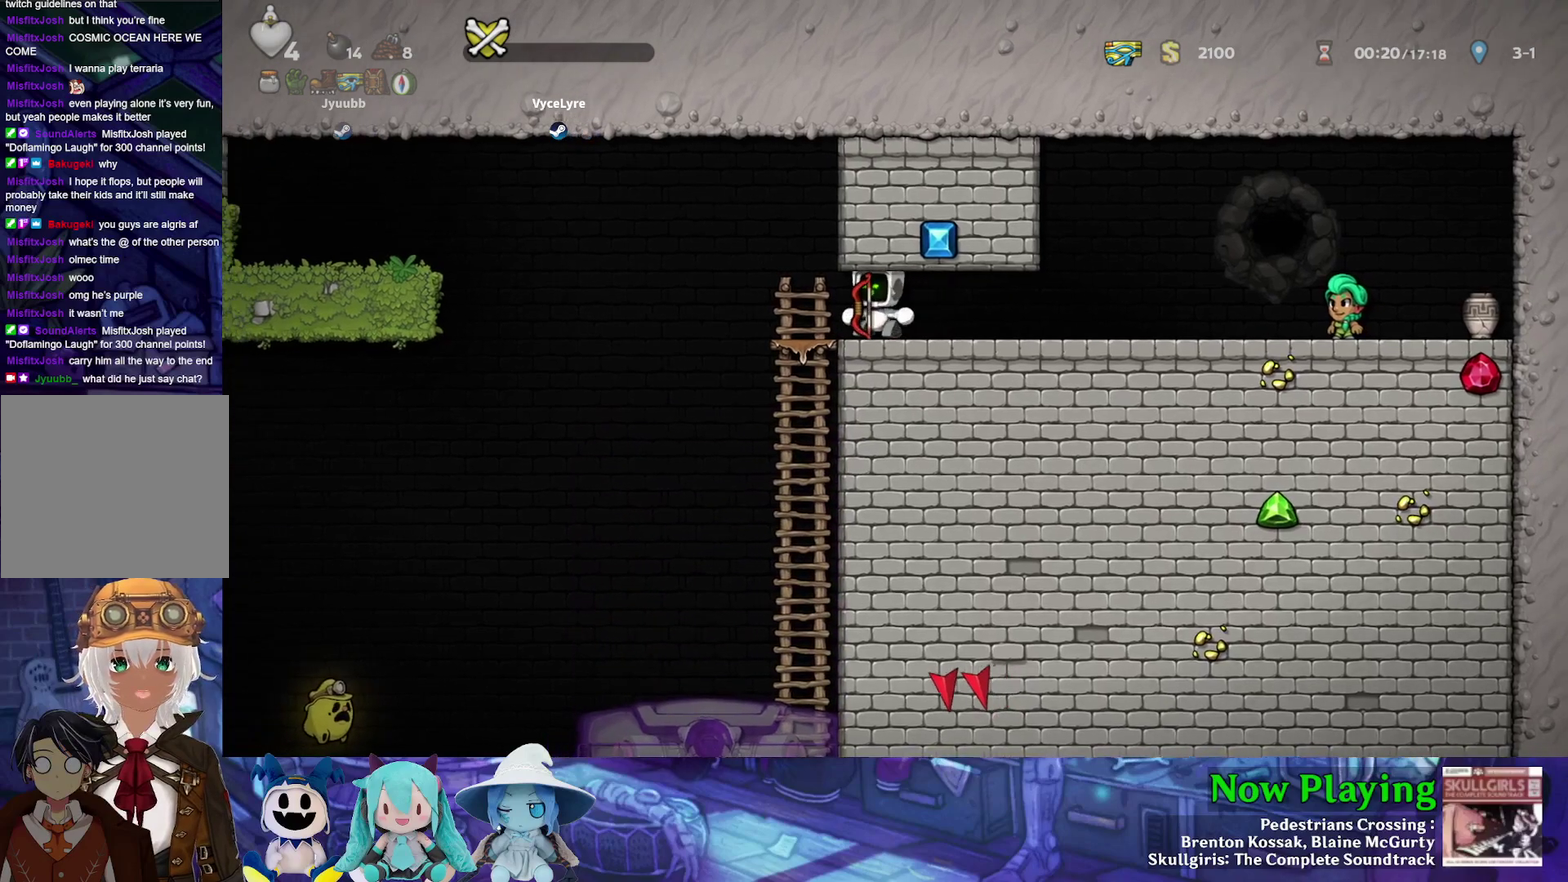
{"dt_ms": 600, "buttons": ["Y"], "left_stick": "center", "right_stick": "center", "events": [[283, "DPAD_LEFT", "down"], [467, "Y", "down"], [567, "DPAD_LEFT", "up"]]}
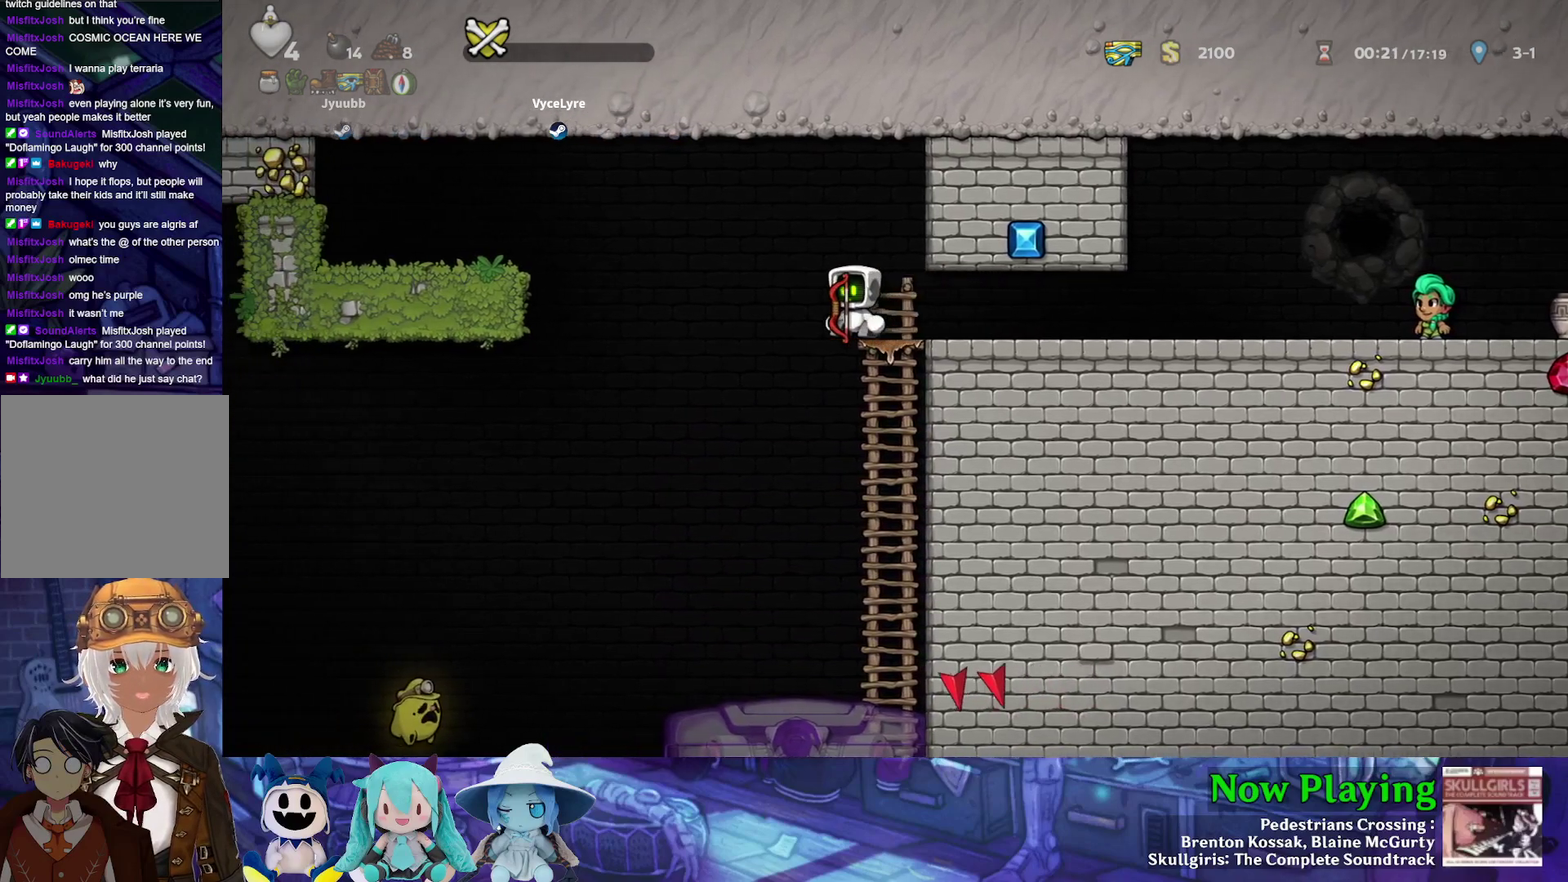
{"dt_ms": 400, "buttons": [], "left_stick": "center", "right_stick": "center", "events": [[267, "Y", "up"]]}
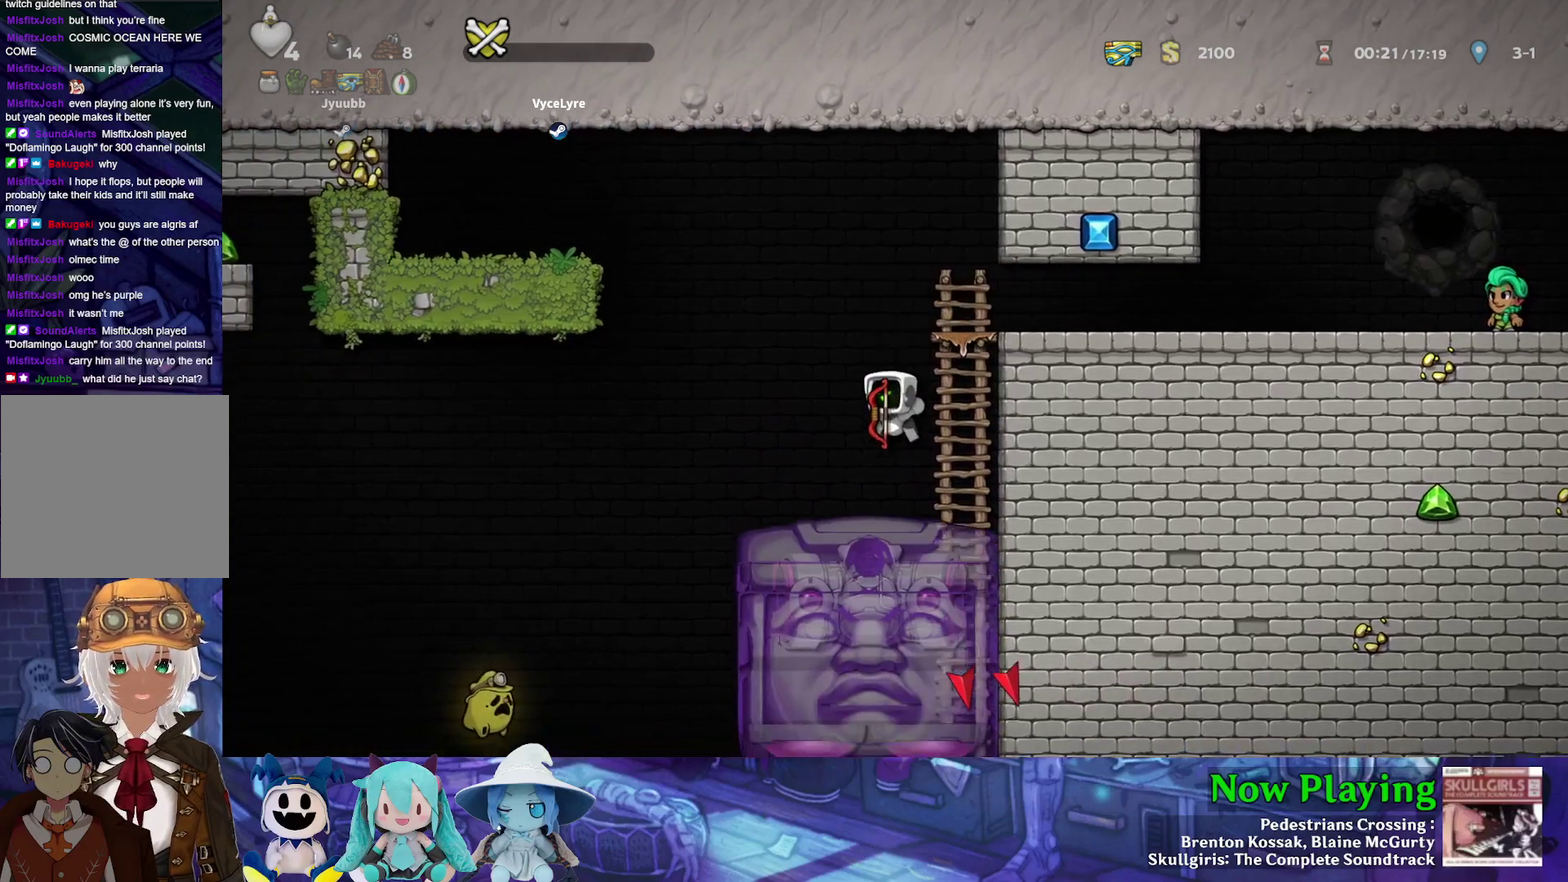
{"dt_ms": 500, "buttons": [], "left_stick": "center", "right_stick": "center", "events": [[67, "DPAD_RIGHT", "down"], [183, "DPAD_RIGHT", "up"]]}
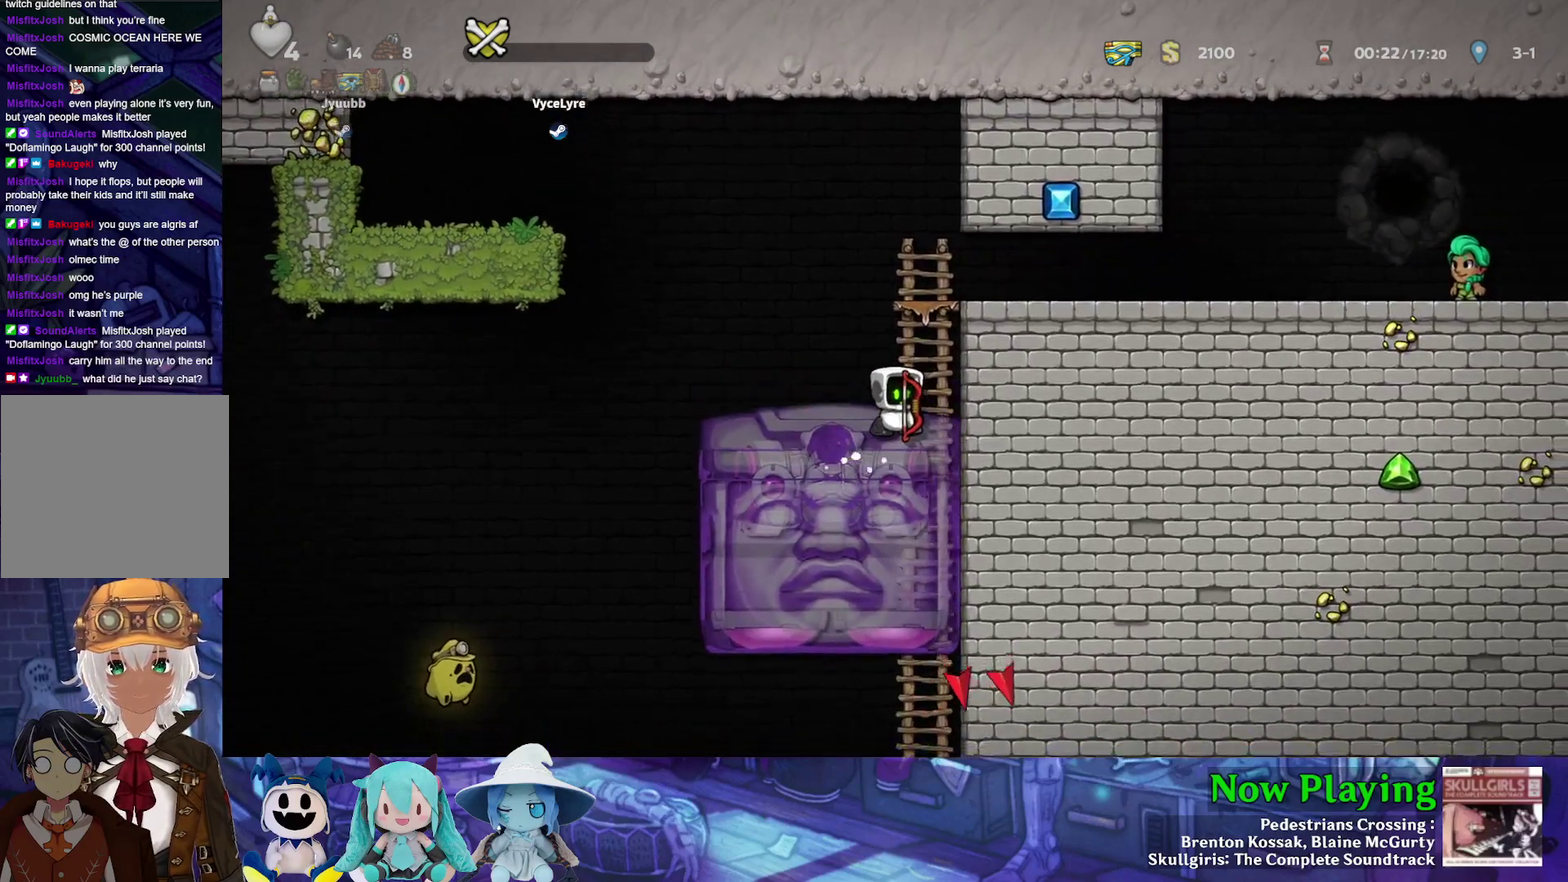
{"dt_ms": 500, "buttons": [], "left_stick": "center", "right_stick": "center", "events": []}
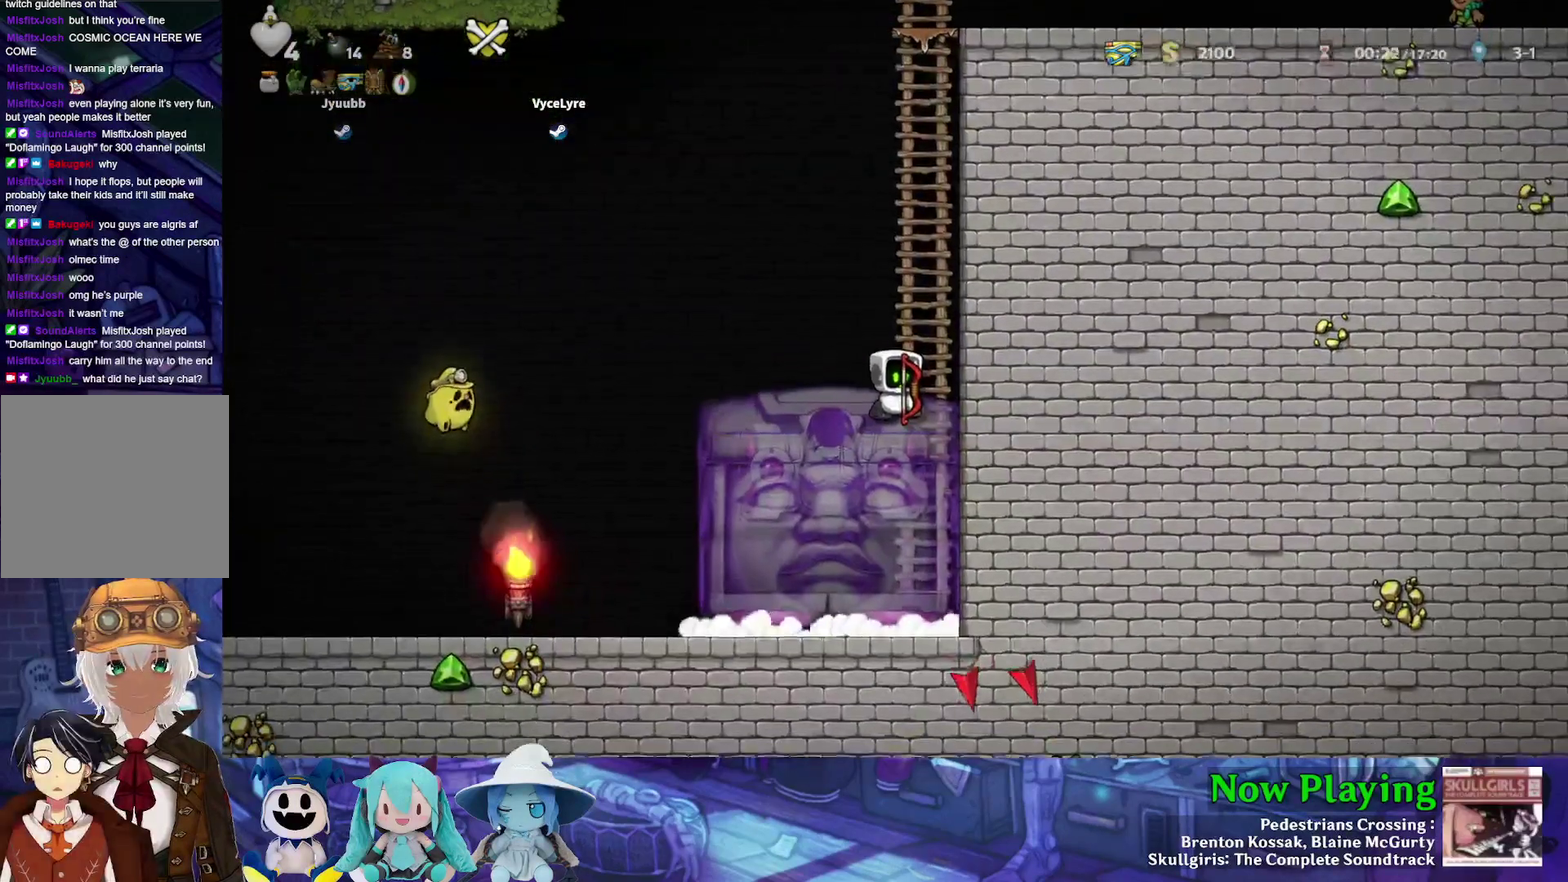
{"dt_ms": 500, "buttons": [], "left_stick": "center", "right_stick": "center", "events": []}
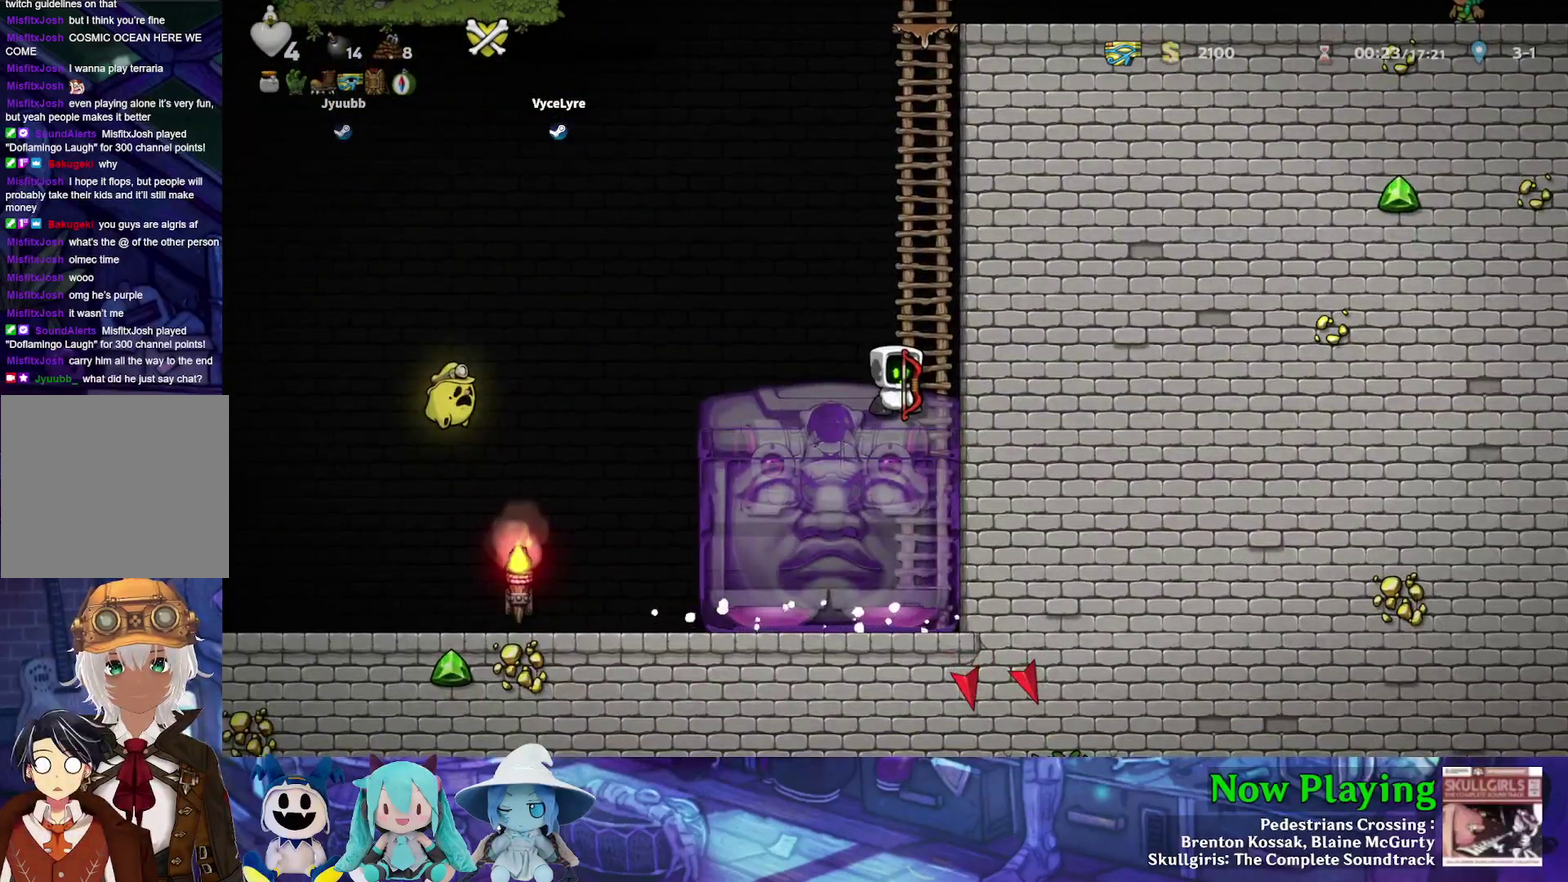
{"dt_ms": 500, "buttons": [], "left_stick": "center", "right_stick": "center", "events": []}
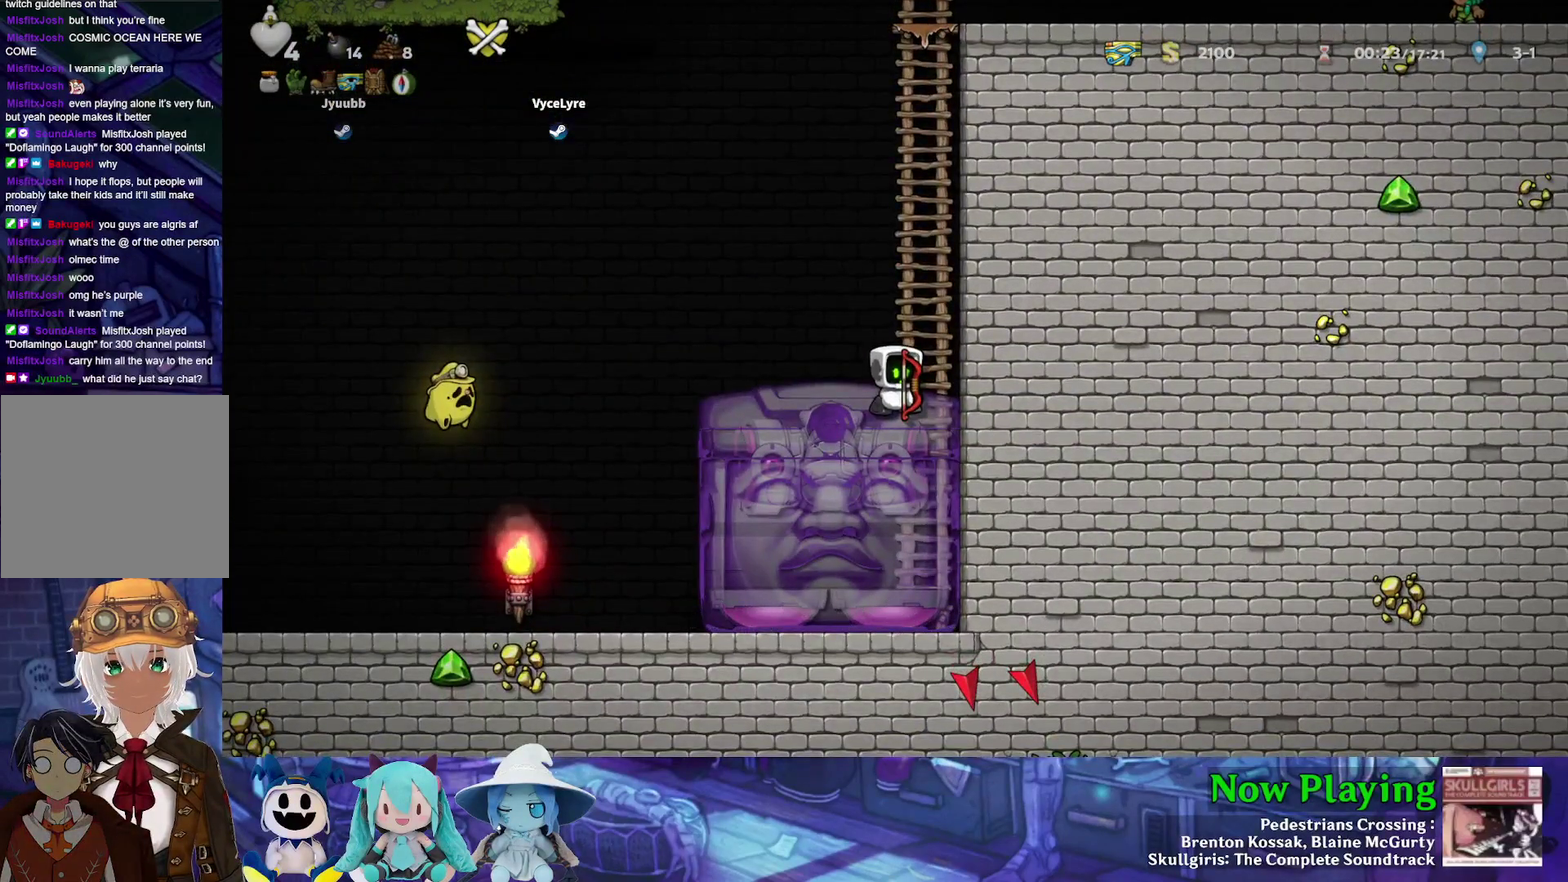
{"dt_ms": 700, "buttons": ["Y"], "left_stick": "center", "right_stick": "center", "events": [[617, "Y", "down"]]}
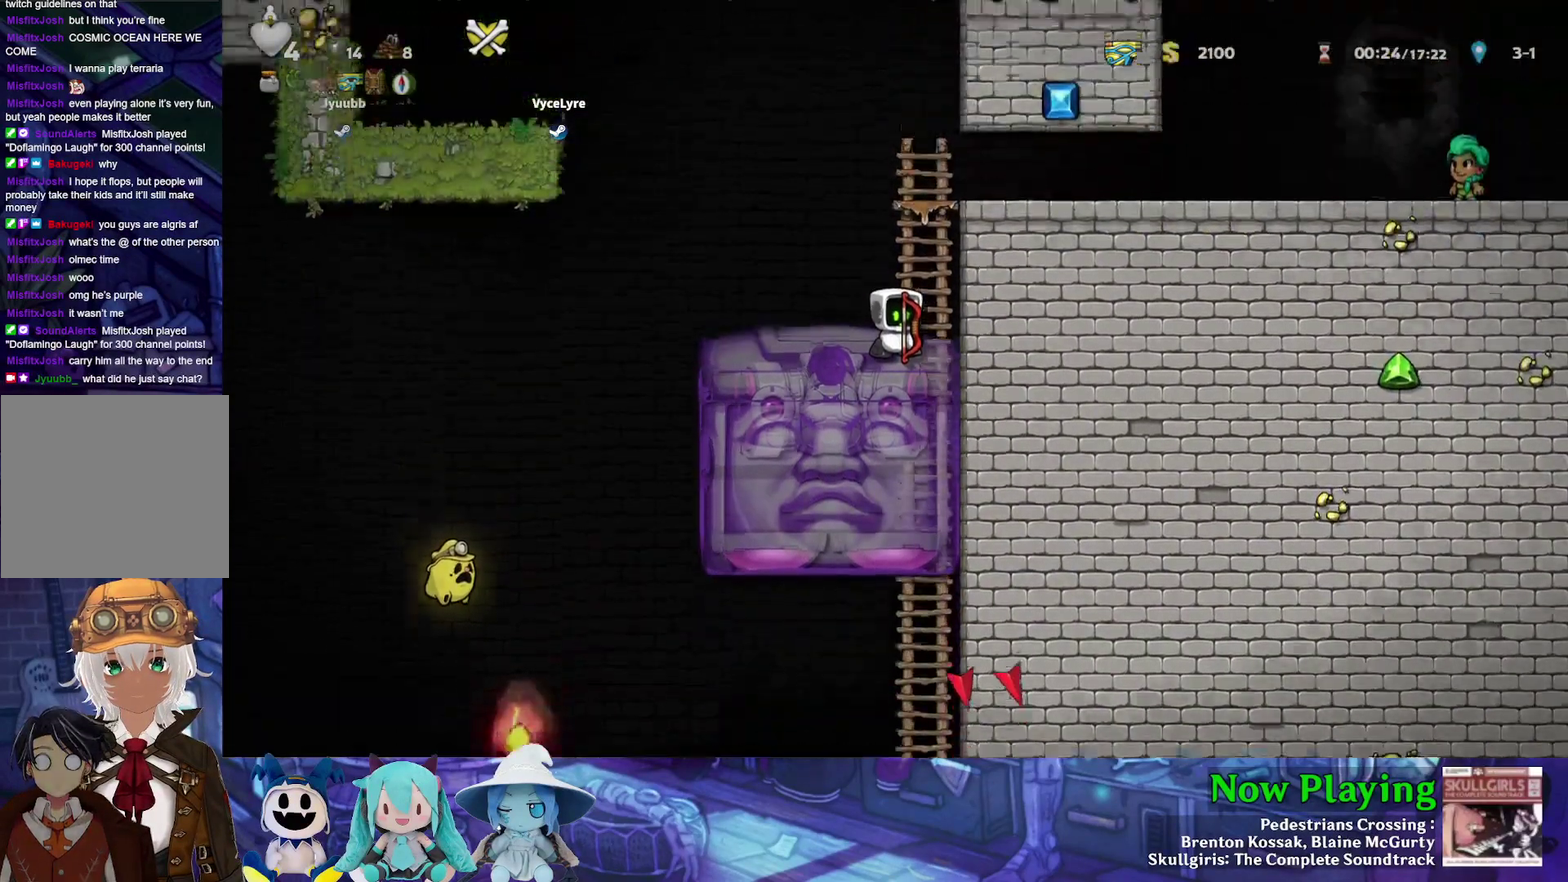
{"dt_ms": 300, "buttons": ["Y"], "left_stick": "center", "right_stick": "center", "events": []}
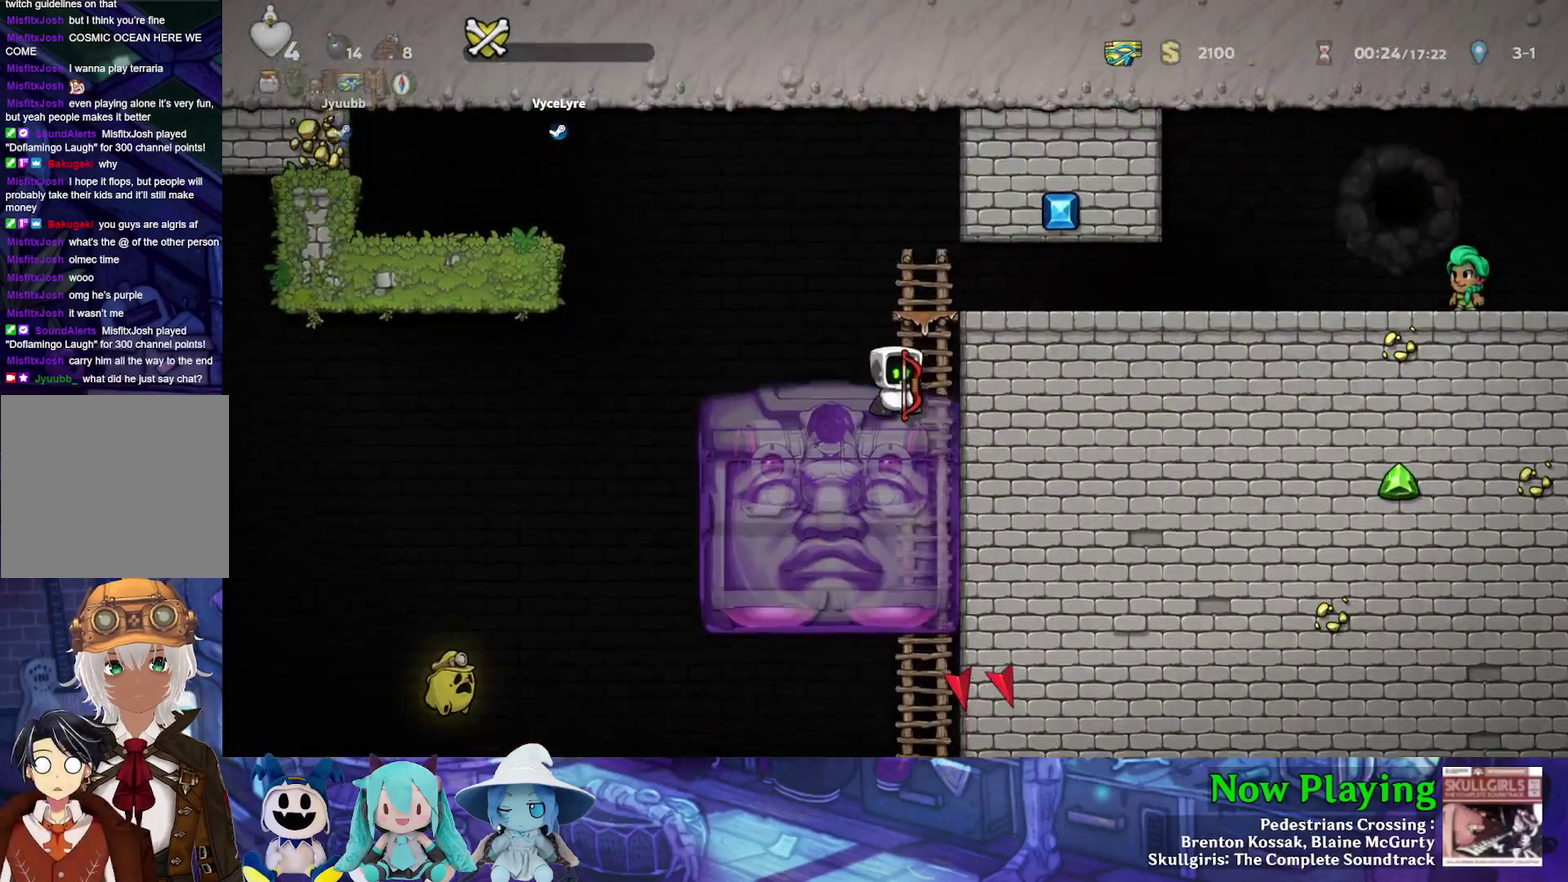
{"dt_ms": 500, "buttons": ["Y", "DPAD_LEFT"], "left_stick": "center", "right_stick": "center", "events": [[117, "DPAD_LEFT", "down"]]}
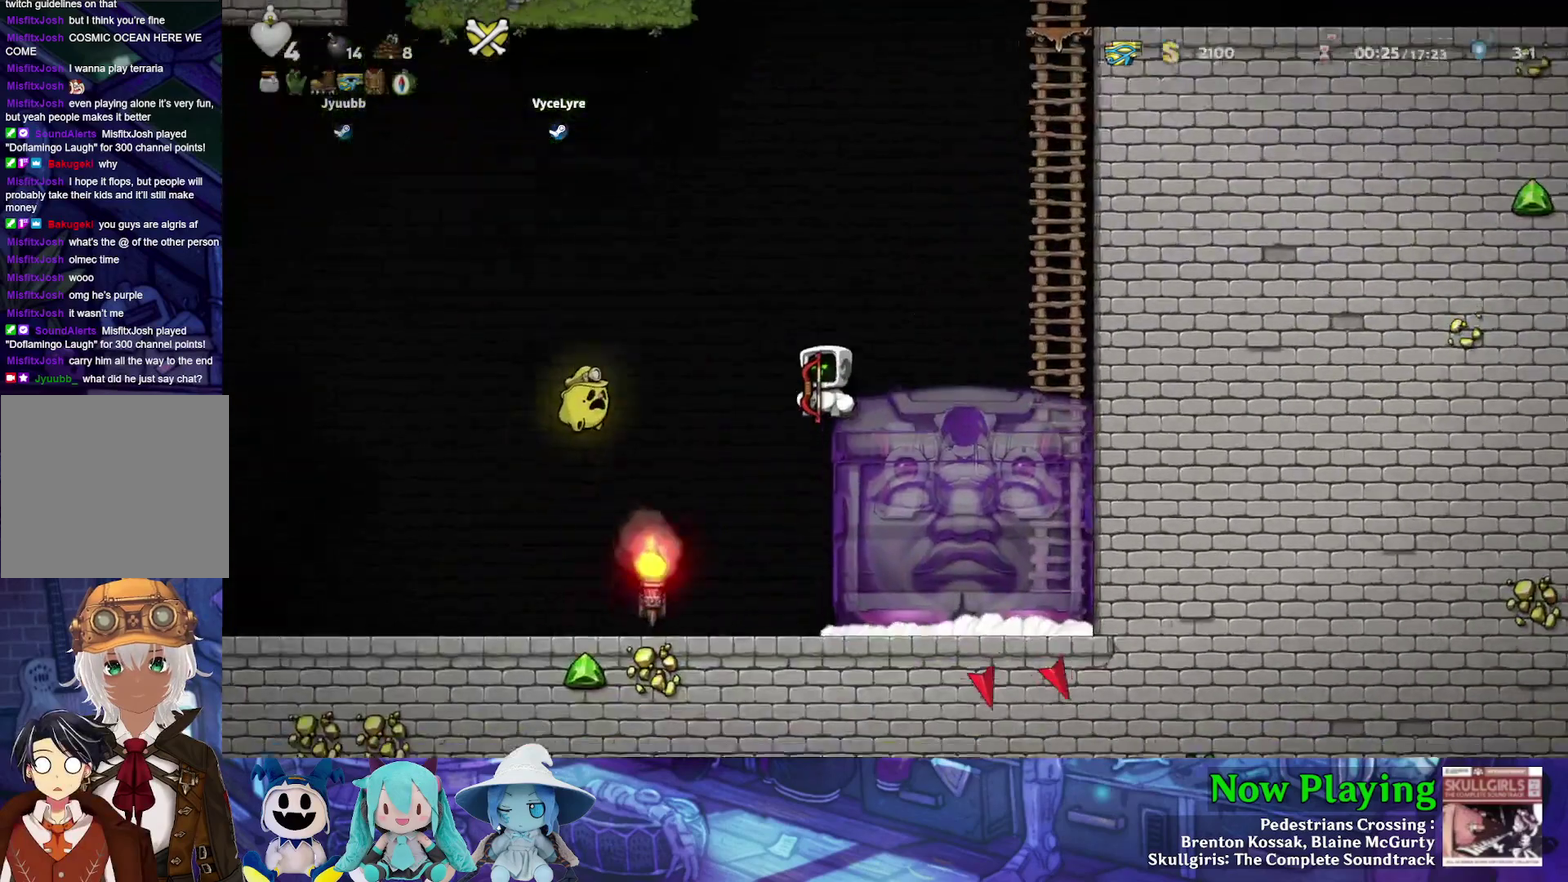
{"dt_ms": 600, "buttons": ["DPAD_RIGHT"], "left_stick": "center", "right_stick": "center", "events": [[50, "Y", "up"], [100, "DPAD_LEFT", "up"], [517, "DPAD_RIGHT", "down"]]}
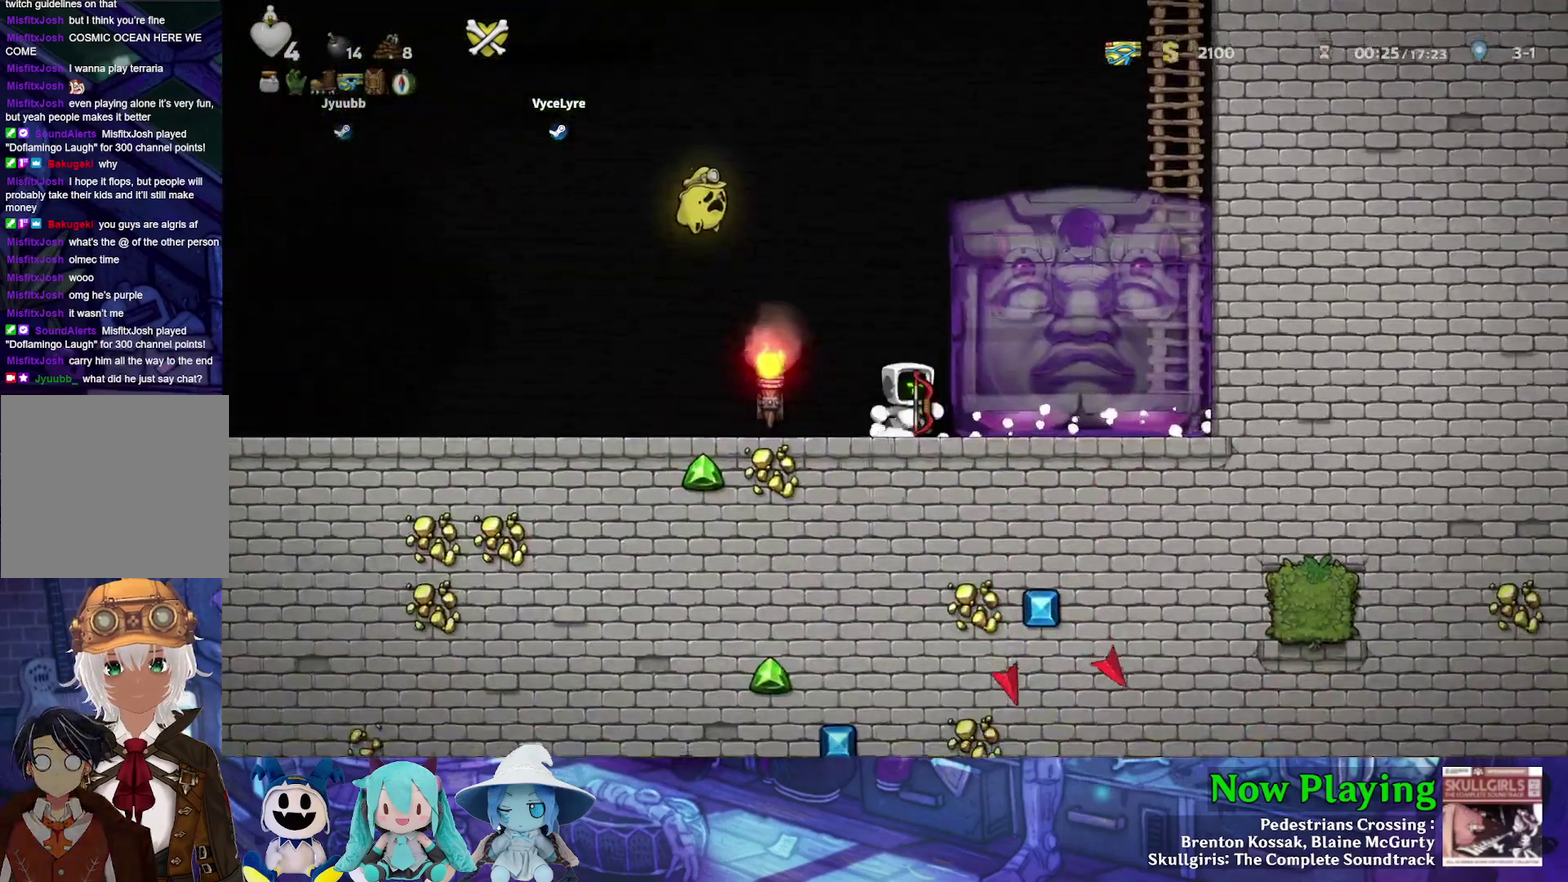
{"dt_ms": 400, "buttons": [], "left_stick": "center", "right_stick": "center", "events": [[67, "DPAD_RIGHT", "up"]]}
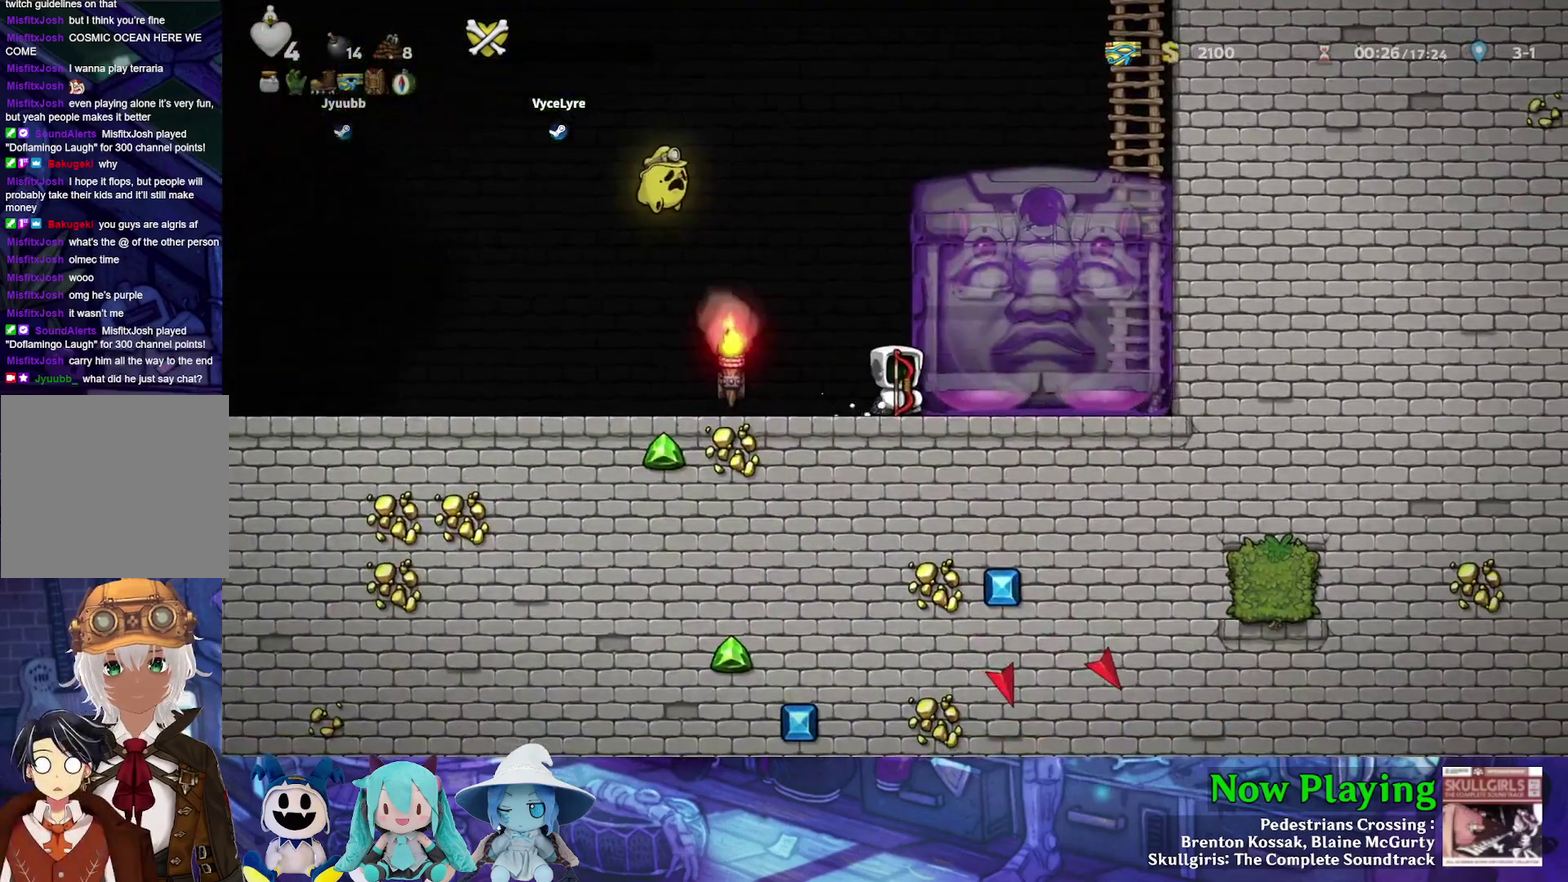
{"dt_ms": 700, "buttons": [], "left_stick": "center", "right_stick": "center", "events": [[583, "DPAD_LEFT", "down"], [667, "DPAD_LEFT", "up"]]}
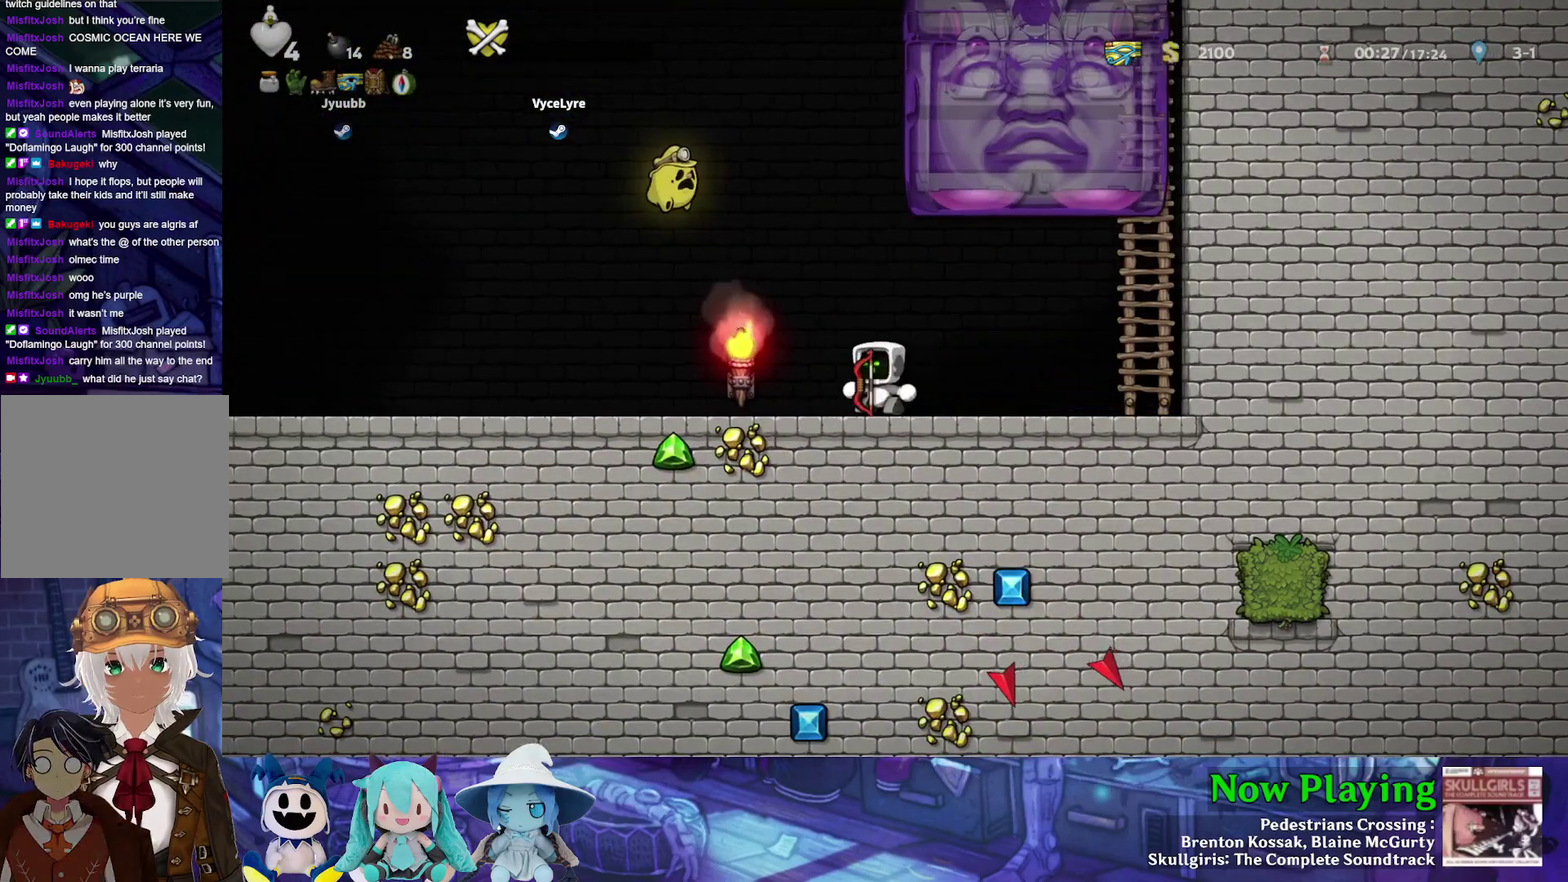
{"dt_ms": 300, "buttons": ["DPAD_LEFT"], "left_stick": "center", "right_stick": "center", "events": [[150, "DPAD_LEFT", "down"]]}